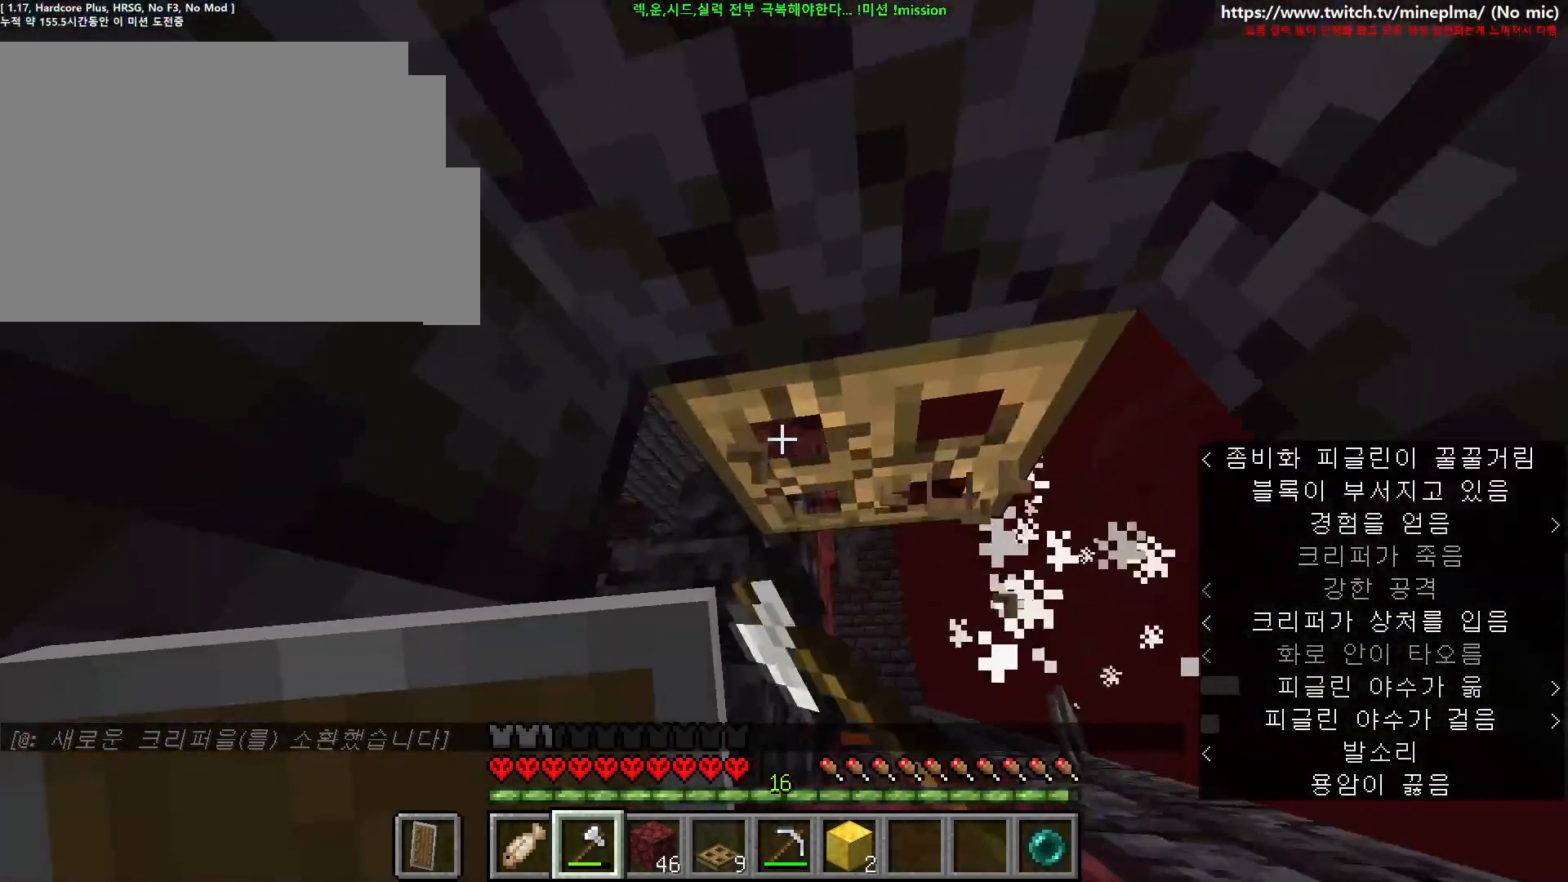
Gameplay with keyboard and mouse; each line is a JSON object with the keys and mouse buttons held at the frame after it. "events" lists presses ("down") and releases ("up") of "1", "2", "3", "4", "5", "6", "7", "8", "9", "a", "ctrl", "d", "e", "q", "s", "shift", "space", "w", "mouse_left", "mouse_right", "mouse_mb4" and "mouse_mb5" between this image and that frame as [ms after this image, input, new state], when the widget could be followed in between. "mouse_left", "mouse_right", "mouse_mb4", "mouse_mb5" = the "left", "right", "mb4", "mb5" buttons of the "mouse" list. No other keys are recorded. Fast repeated clicks can show as one long hold. Not read: mouse_move mouse_wheel other_keys.
{"keys": [], "mouse": ["left"], "events": [[83, "w", "up"], [350, "w", "down"], [433, "w", "up"]]}
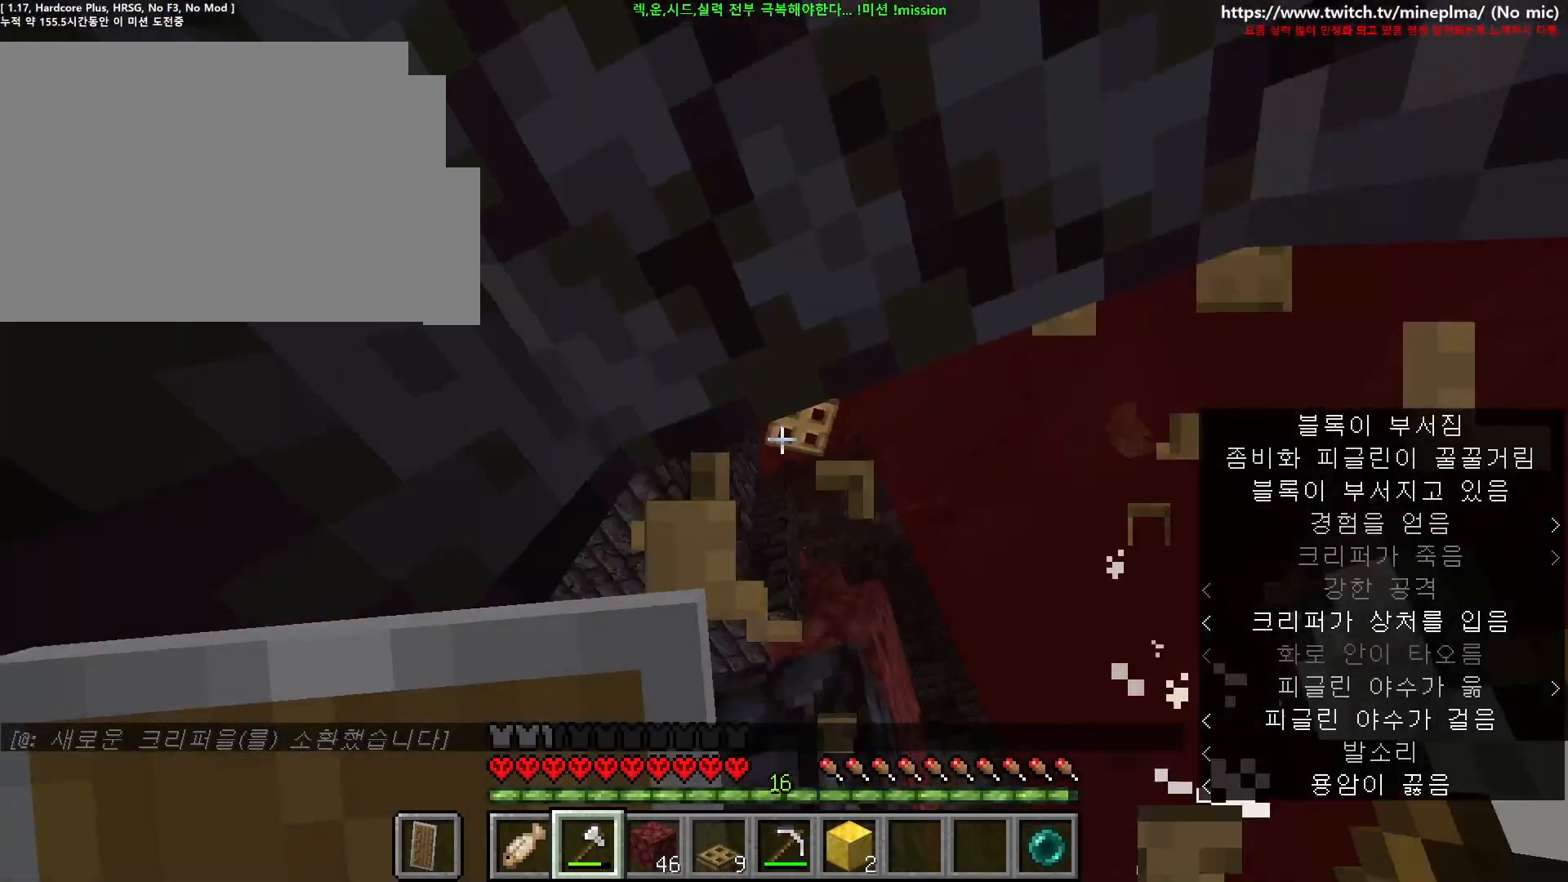
{"keys": ["a", "s"], "mouse": [], "events": [[67, "mouse_left", "up"], [283, "s", "down"], [450, "a", "down"]]}
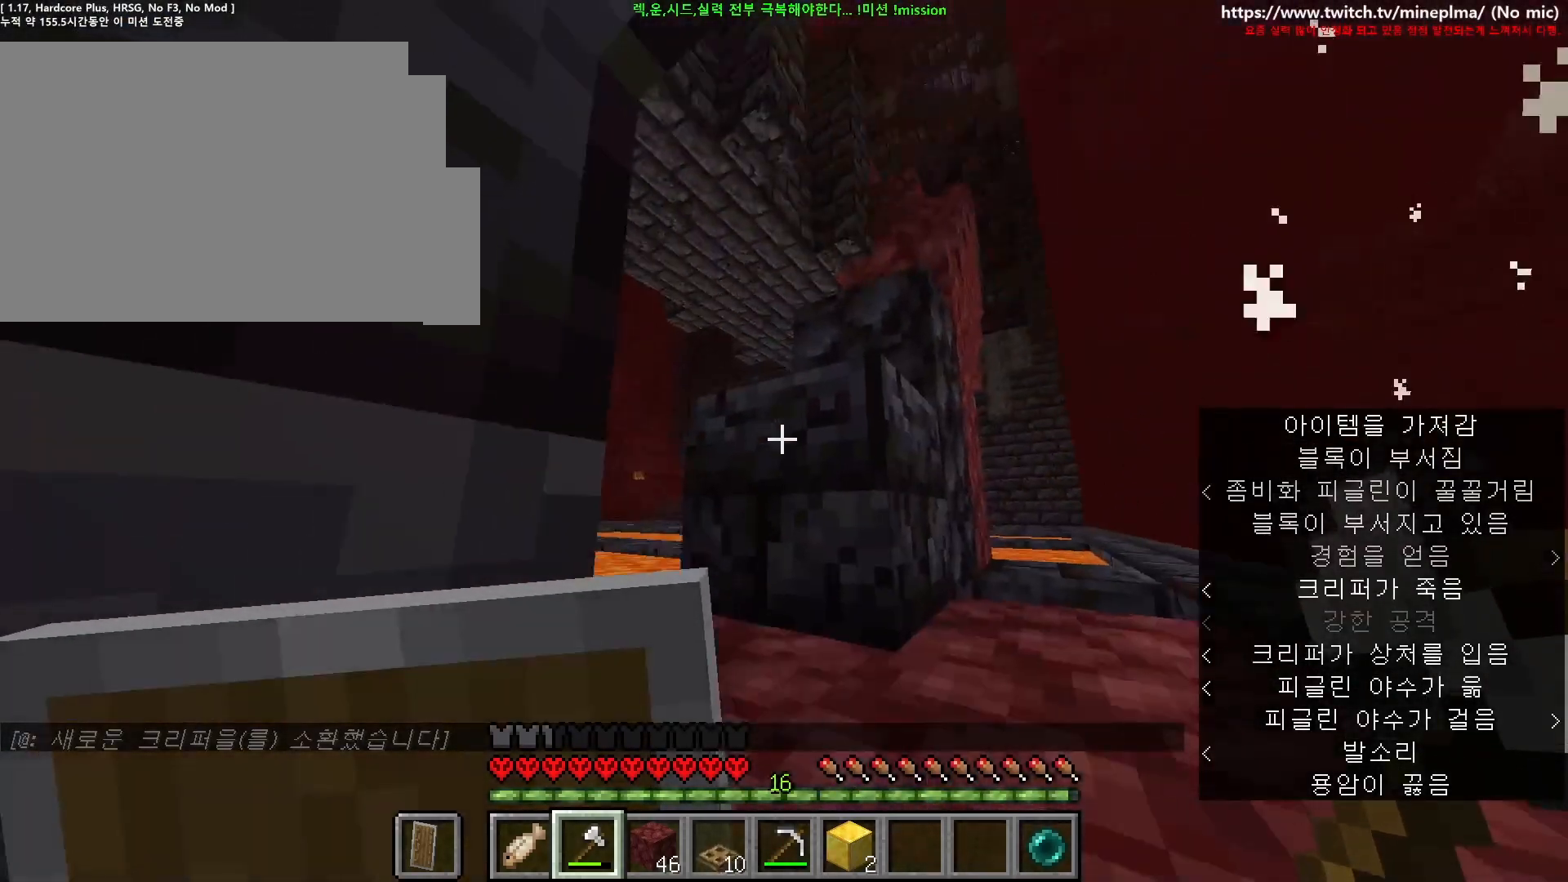
{"keys": ["a"], "mouse": [], "events": [[100, "a", "up"], [300, "mouse_right", "down"], [350, "a", "down"], [433, "s", "up"], [450, "mouse_right", "up"]]}
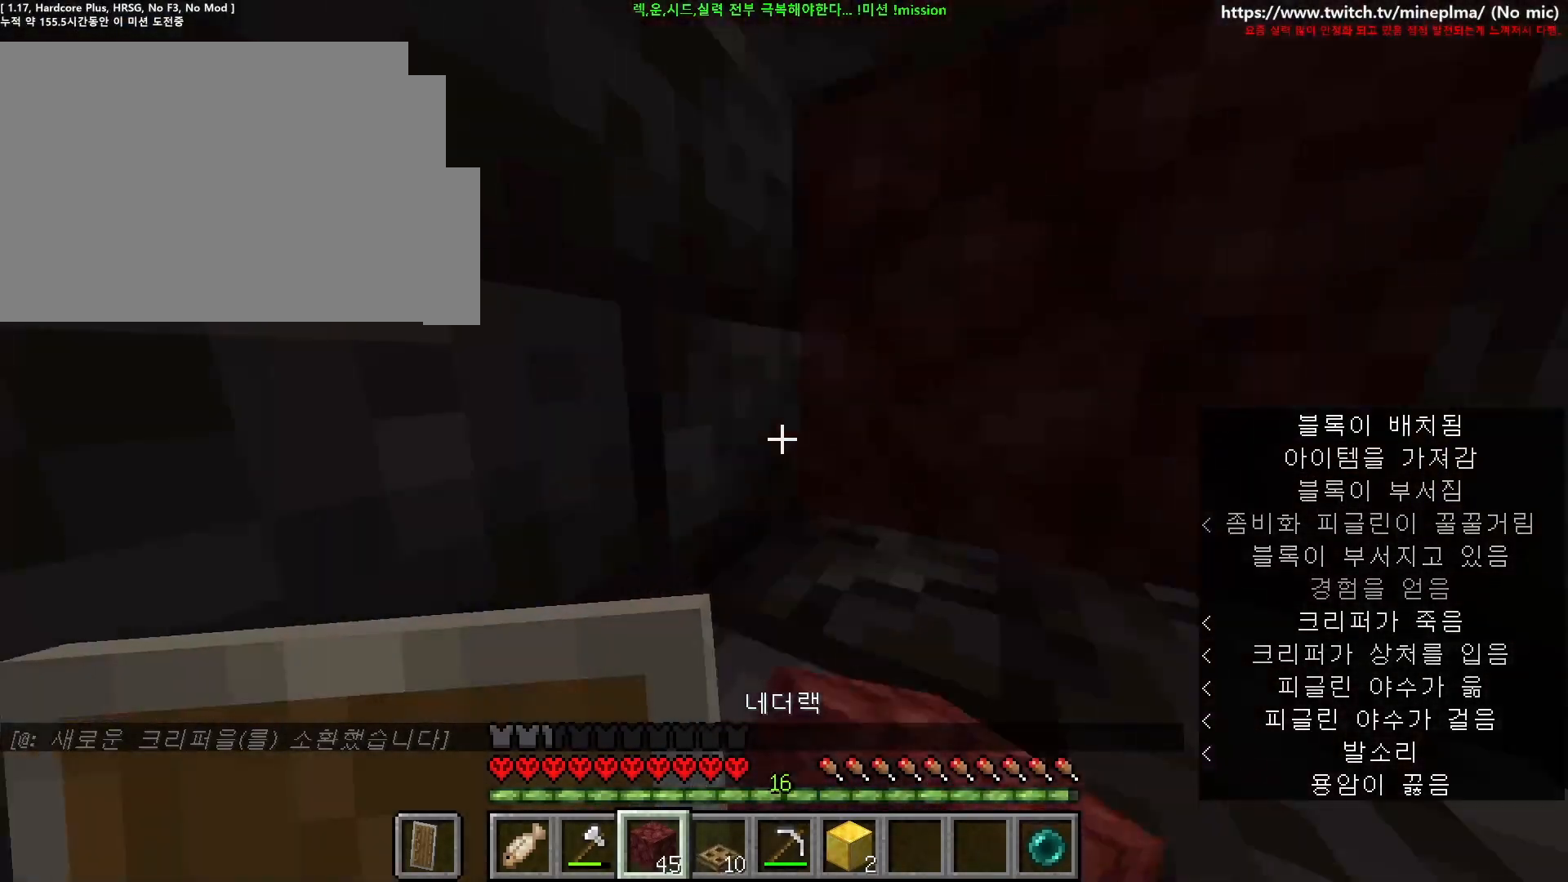
{"keys": ["w"], "mouse": [], "events": [[67, "ctrl", "down"], [117, "w", "down"], [317, "a", "up"], [317, "ctrl", "up"]]}
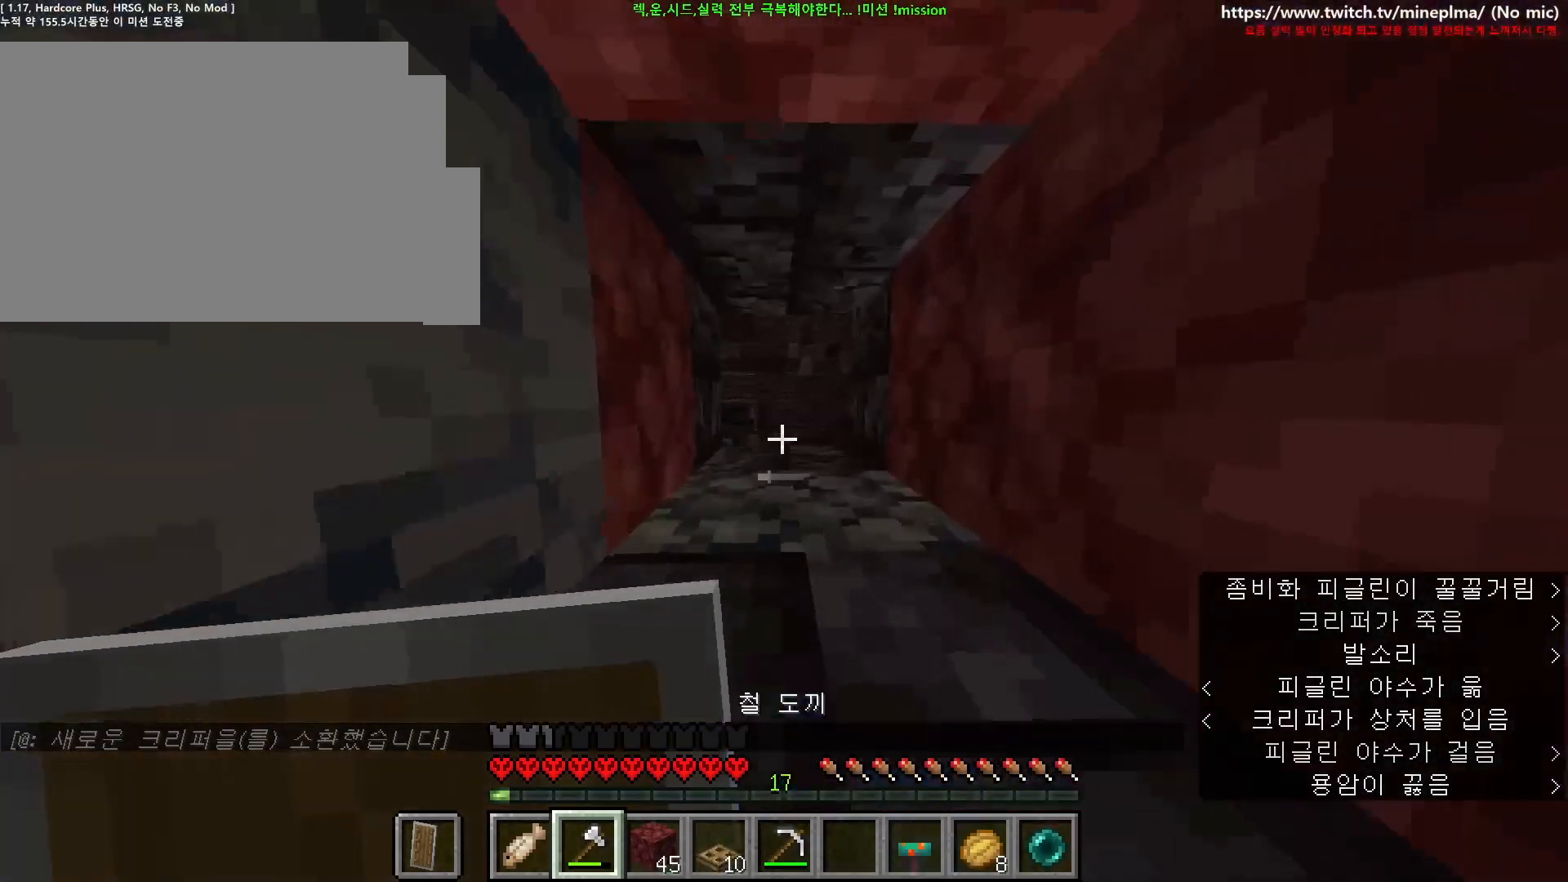
{"keys": ["w"], "mouse": [], "events": []}
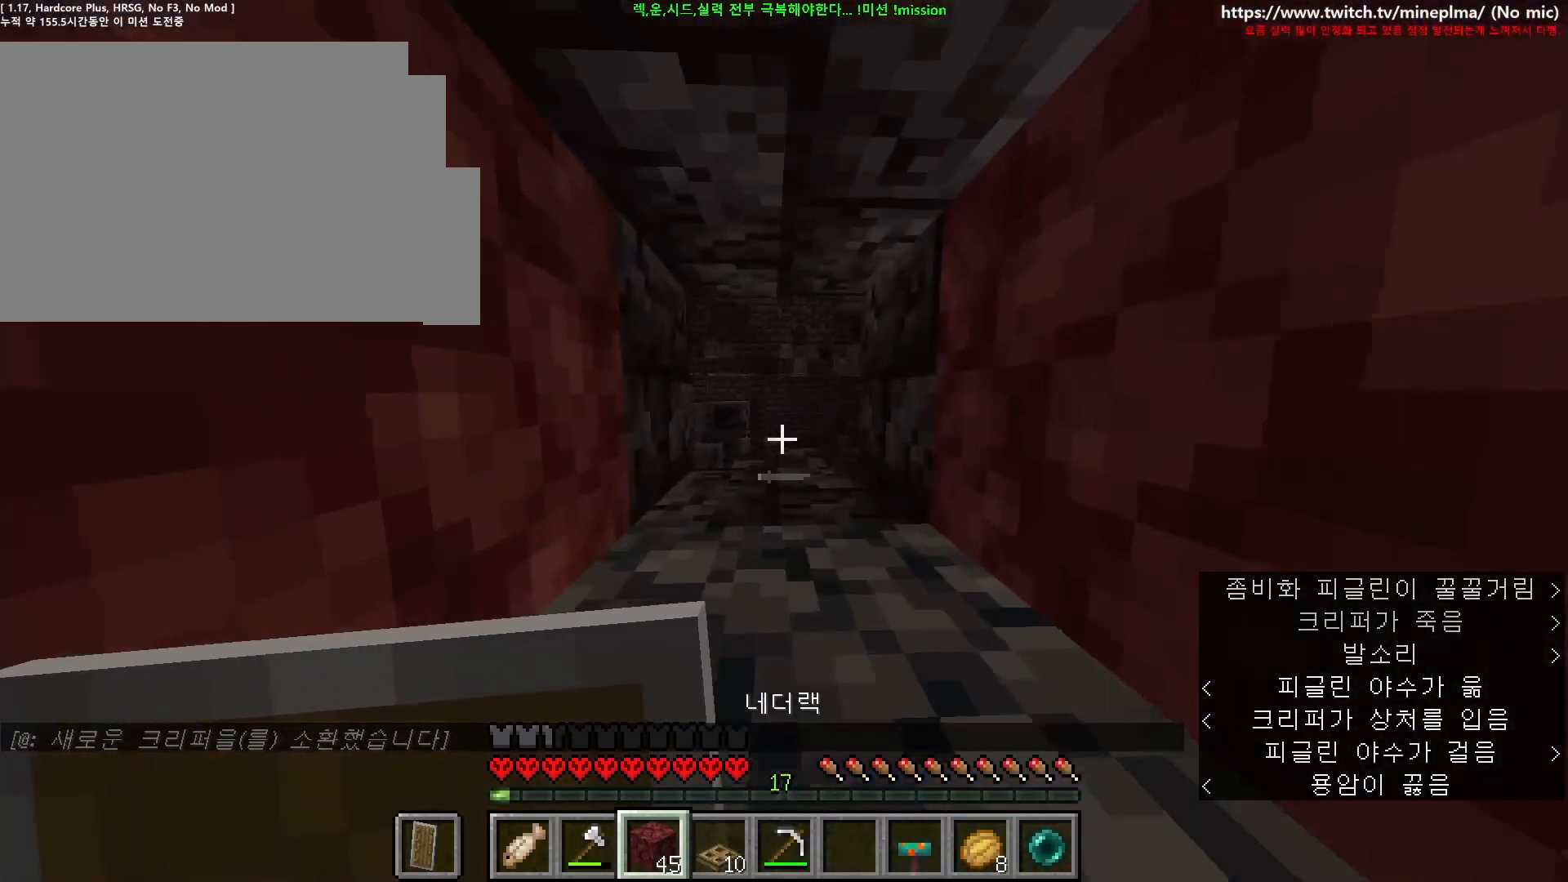
{"keys": ["w"], "mouse": [], "events": []}
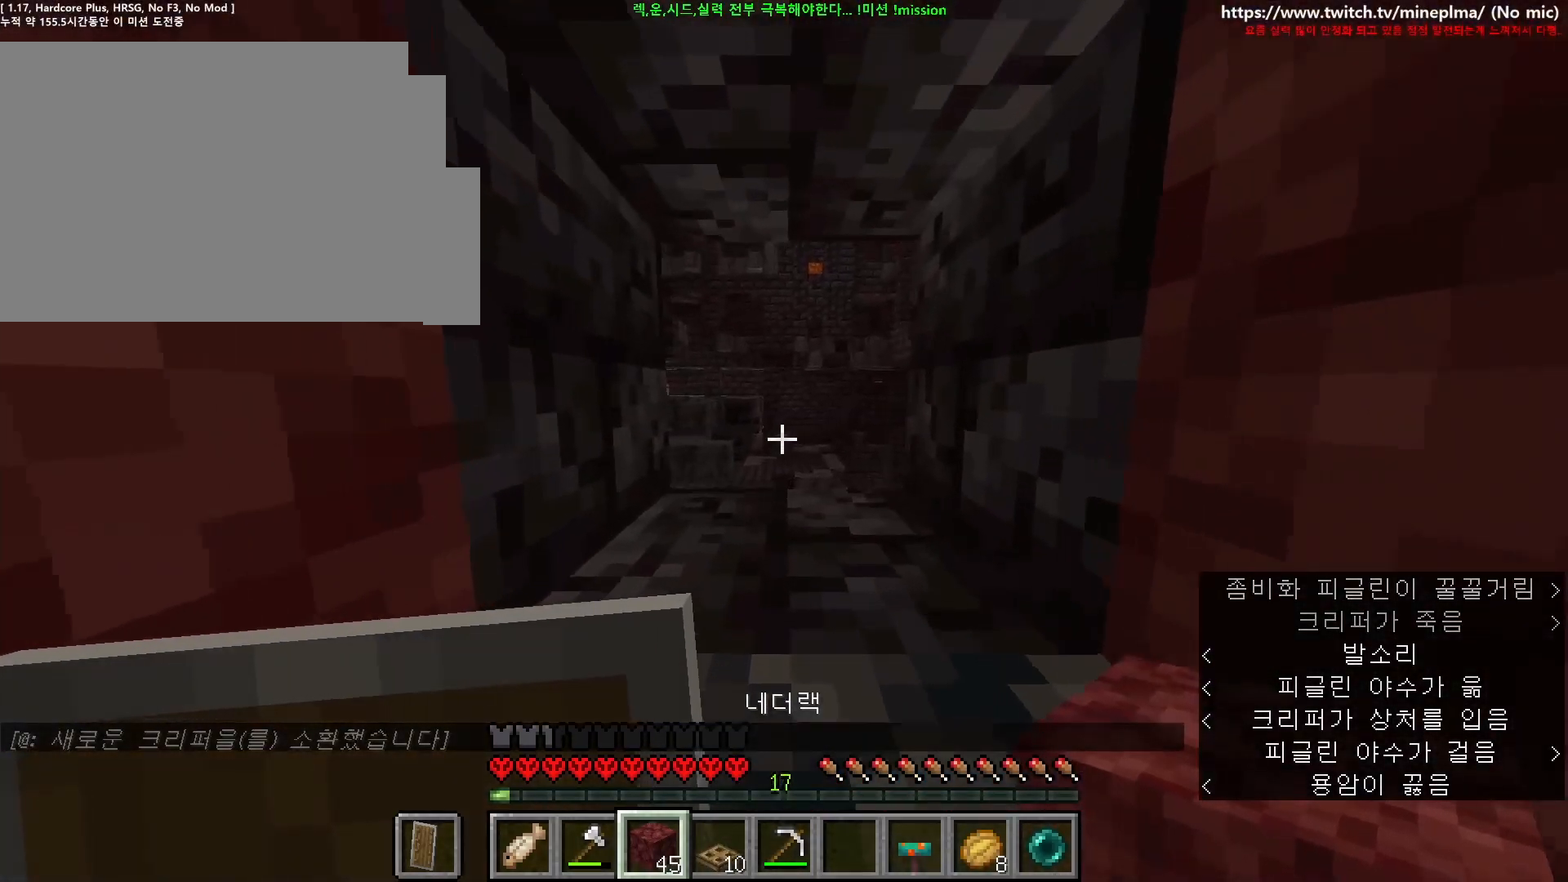
{"keys": ["w"], "mouse": [], "events": []}
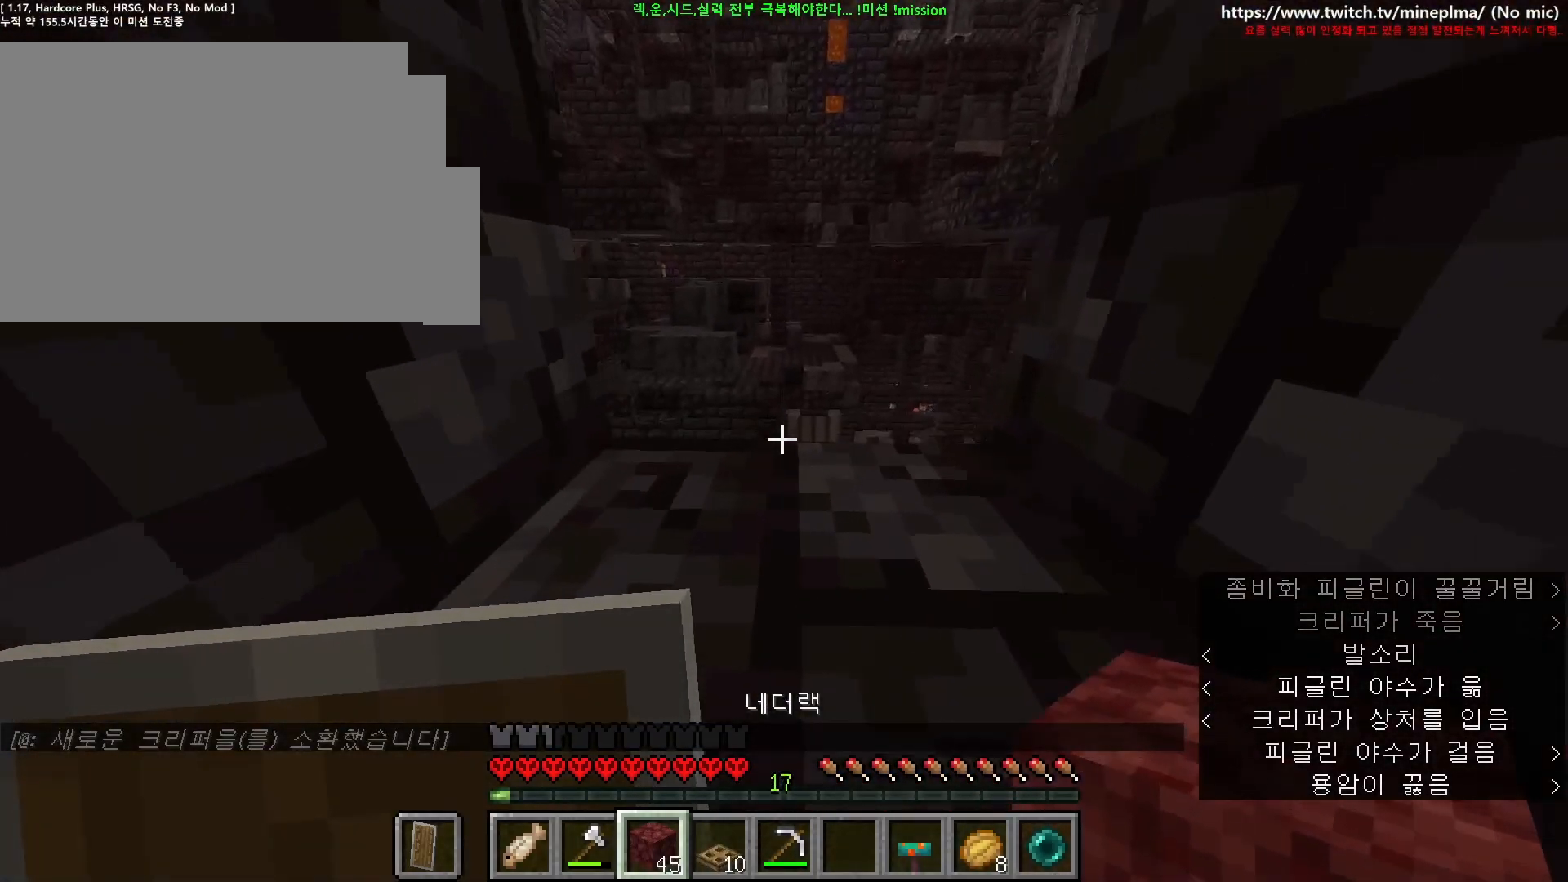
{"keys": ["a", "w"], "mouse": [], "events": [[183, "w", "up"], [367, "w", "down"], [500, "a", "down"]]}
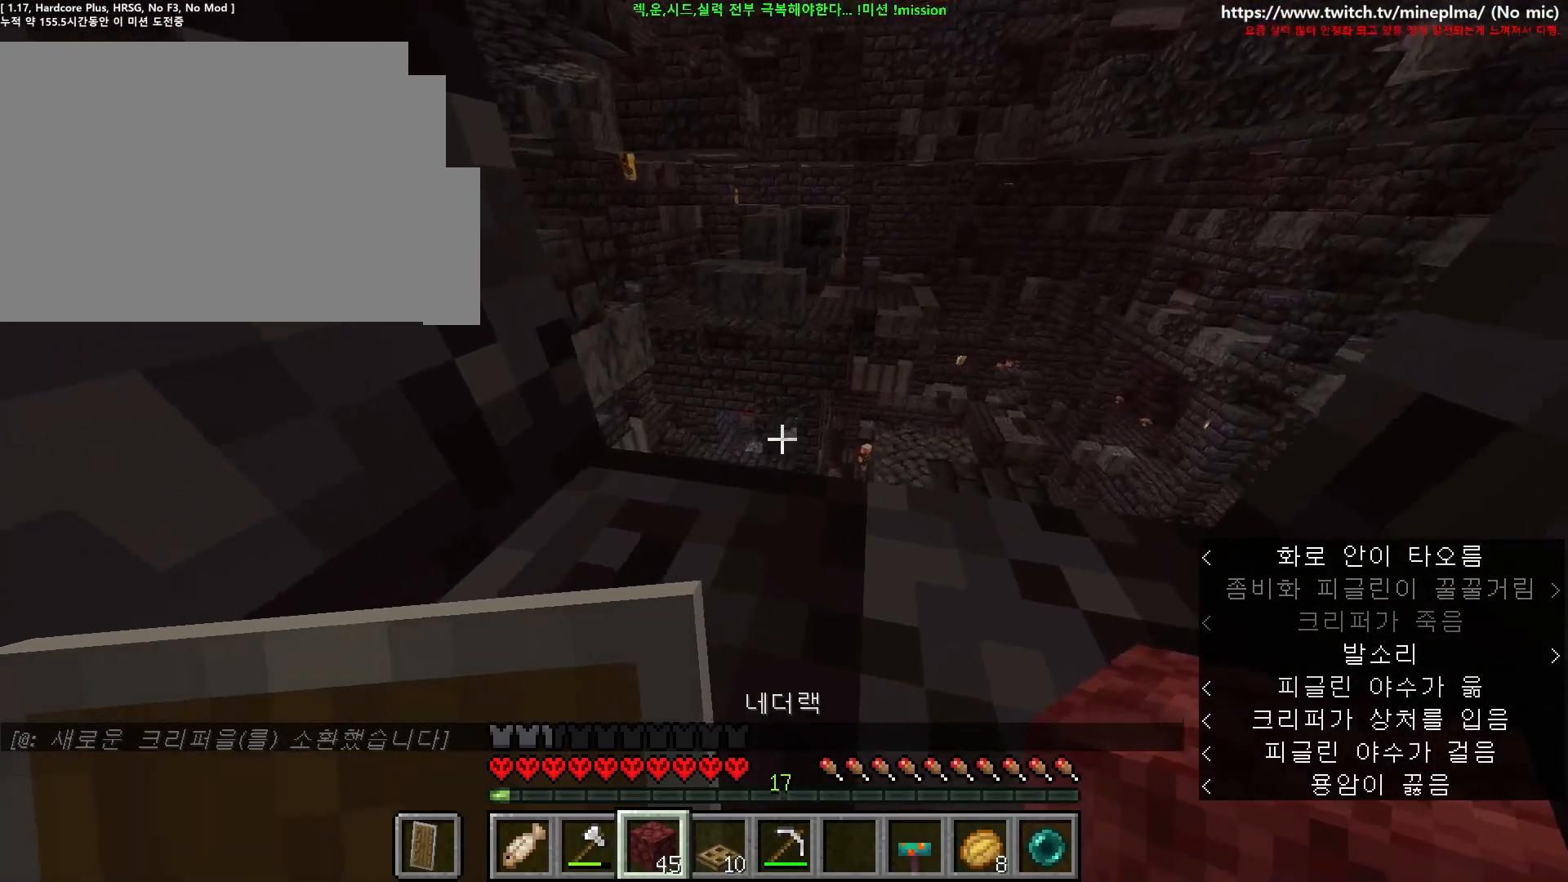
{"keys": ["a"], "mouse": [], "events": [[150, "a", "up"], [183, "w", "up"], [383, "w", "down"], [433, "a", "down"], [483, "w", "up"]]}
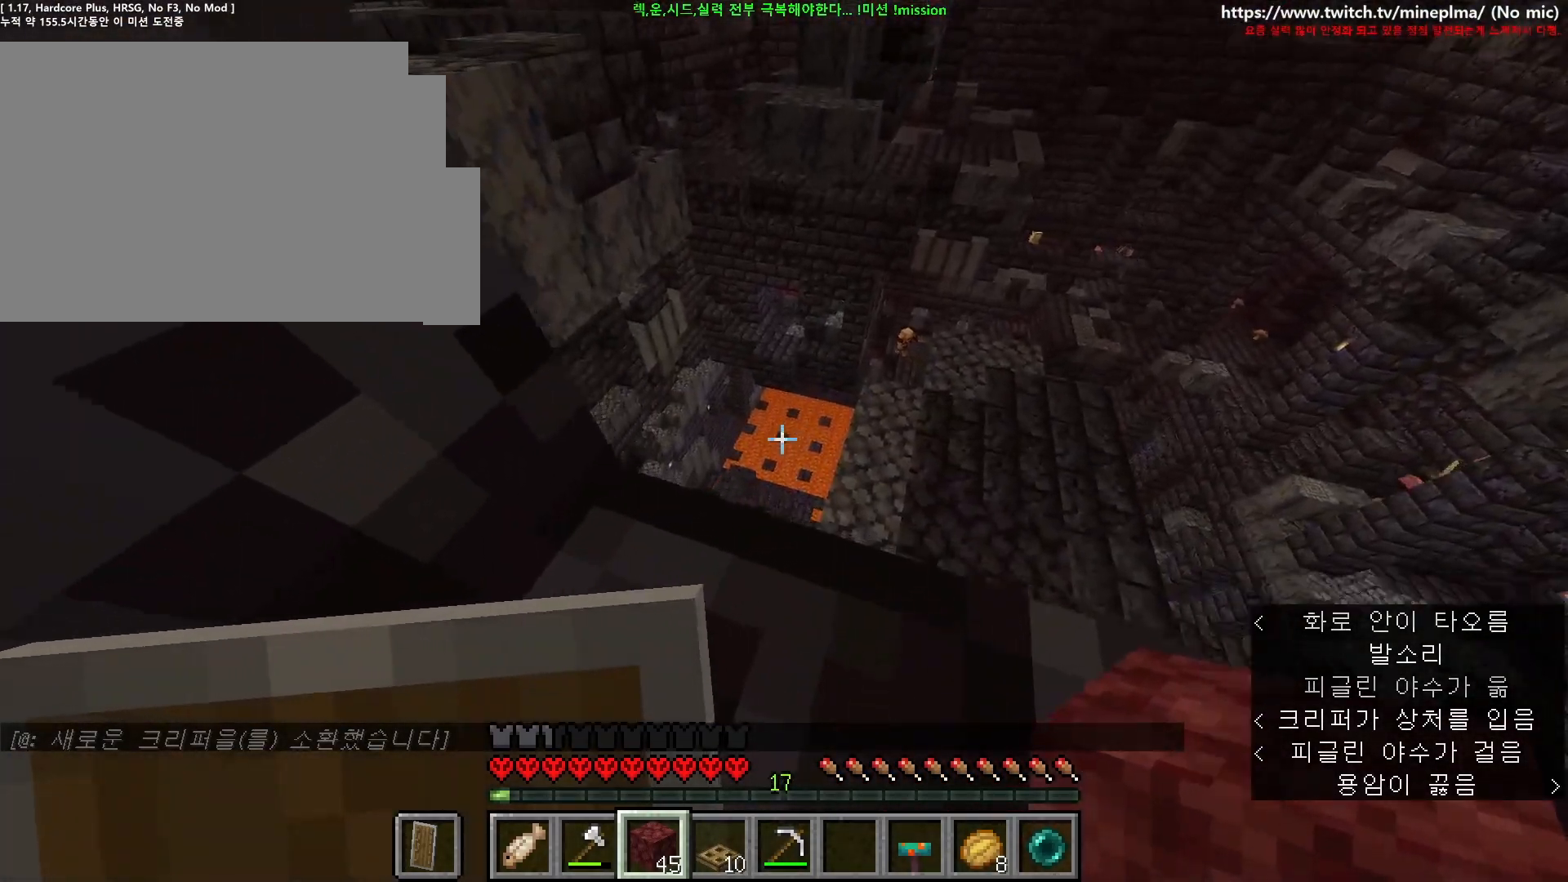
{"keys": [], "mouse": [], "events": [[17, "a", "up"], [300, "w", "down"], [400, "w", "up"]]}
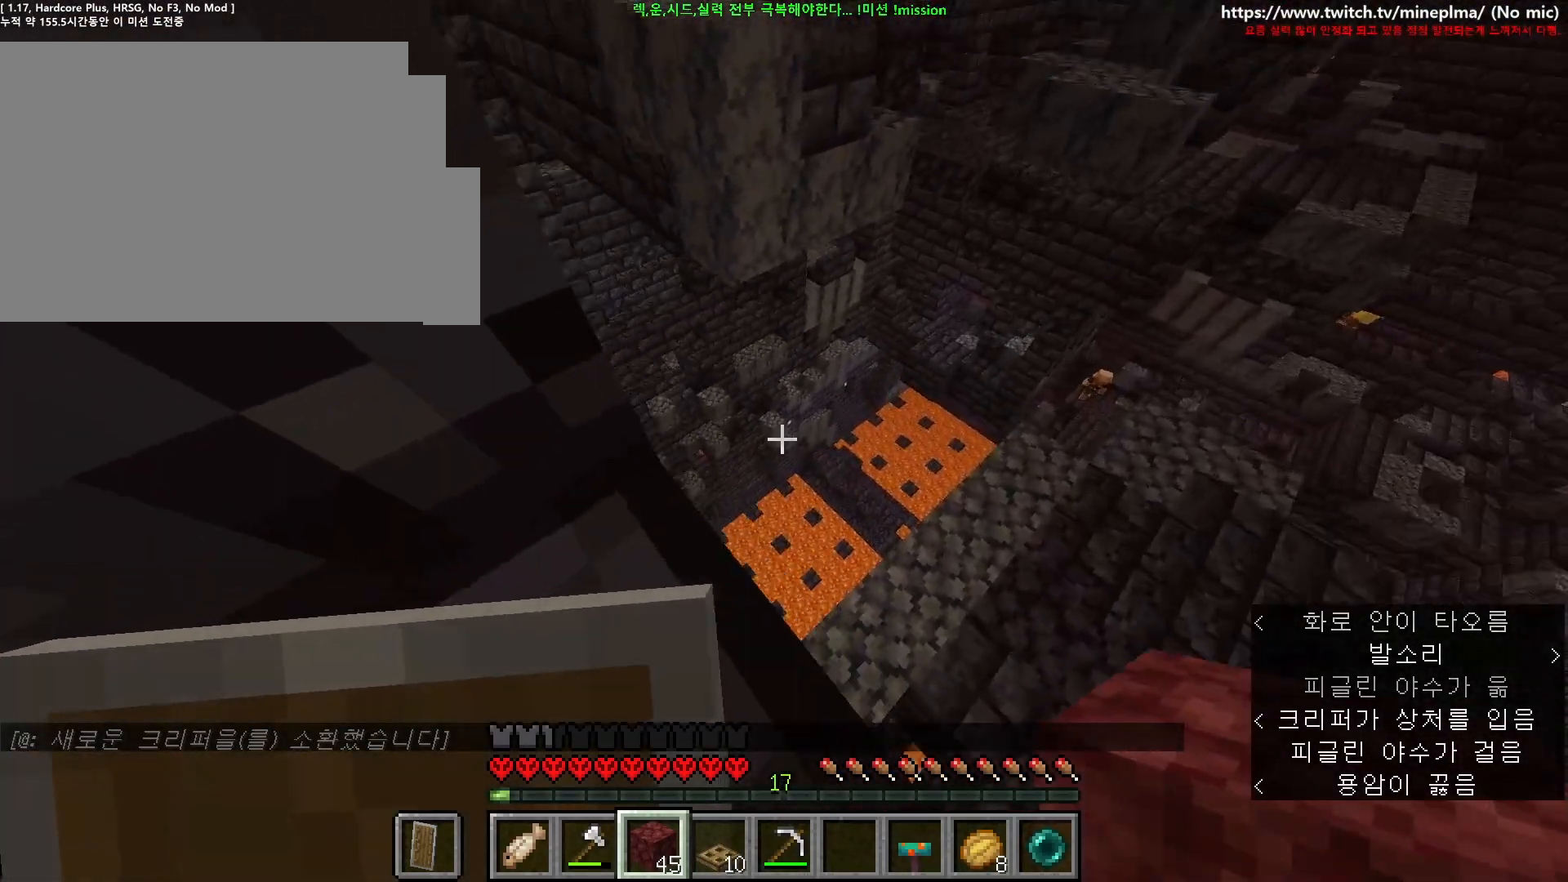
{"keys": [], "mouse": [], "events": [[250, "w", "down"], [333, "w", "up"]]}
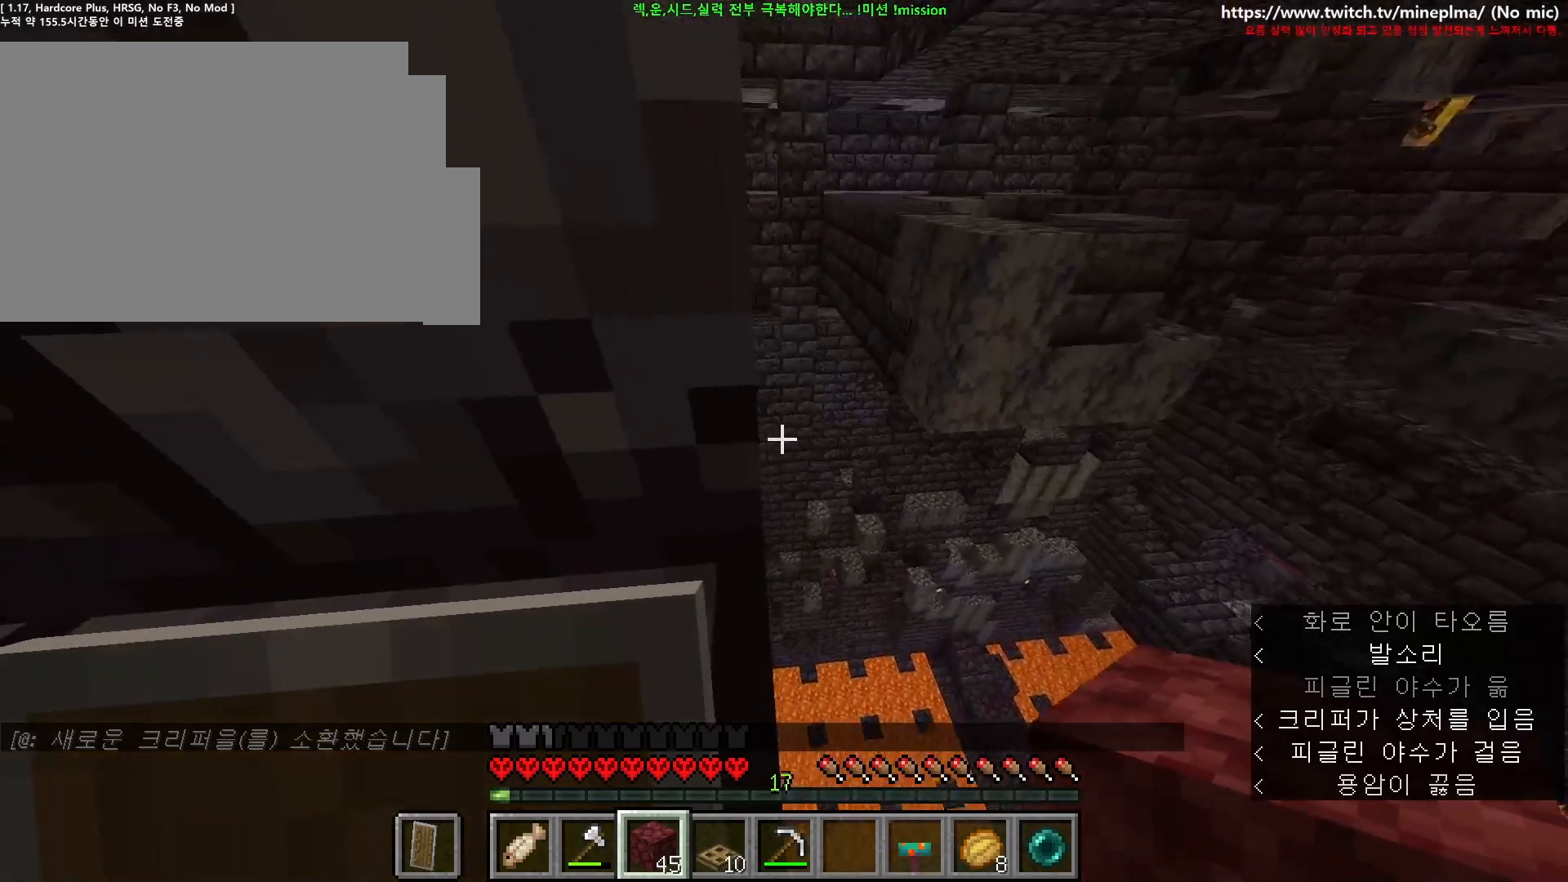
{"keys": [], "mouse": [], "events": [[167, "d", "down"], [217, "d", "up"]]}
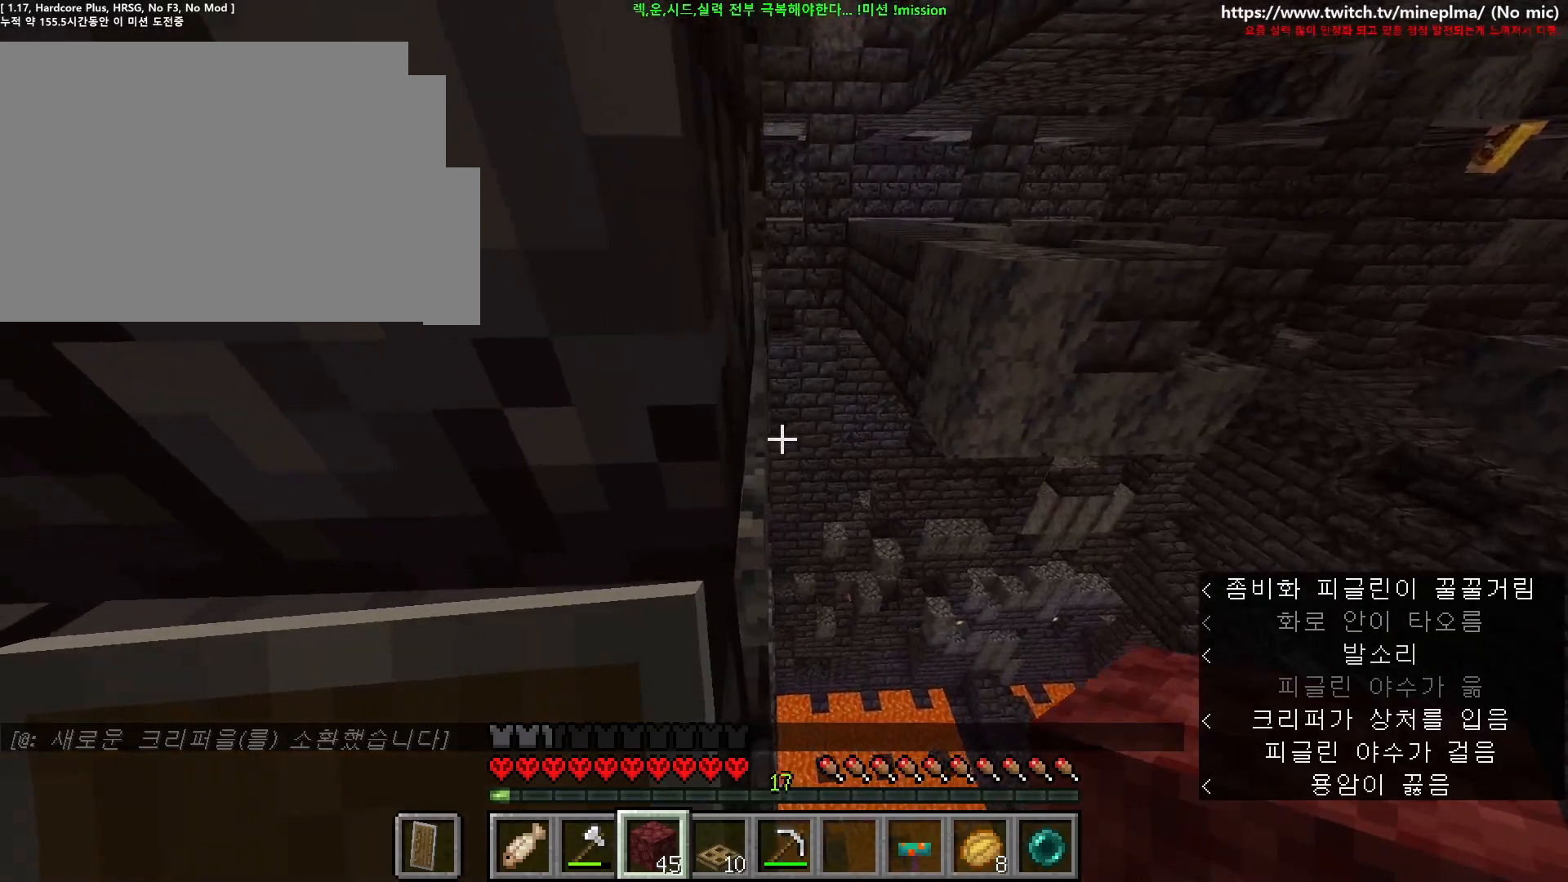
{"keys": [], "mouse": [], "events": [[267, "mouse_right", "down"], [350, "mouse_right", "up"], [433, "a", "down"], [483, "a", "up"]]}
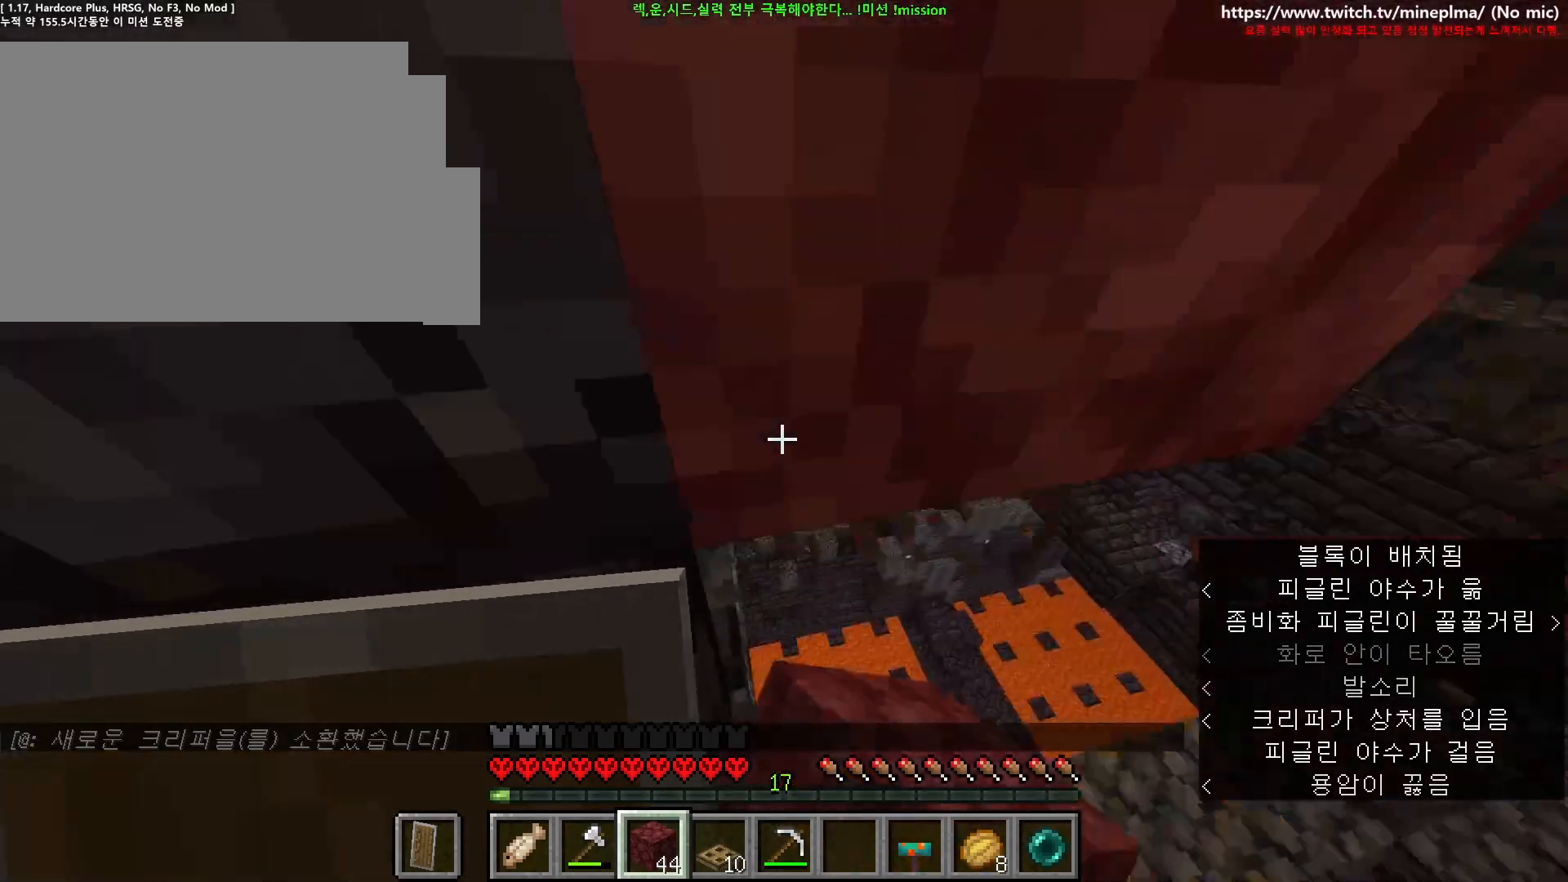
{"keys": [], "mouse": [], "events": []}
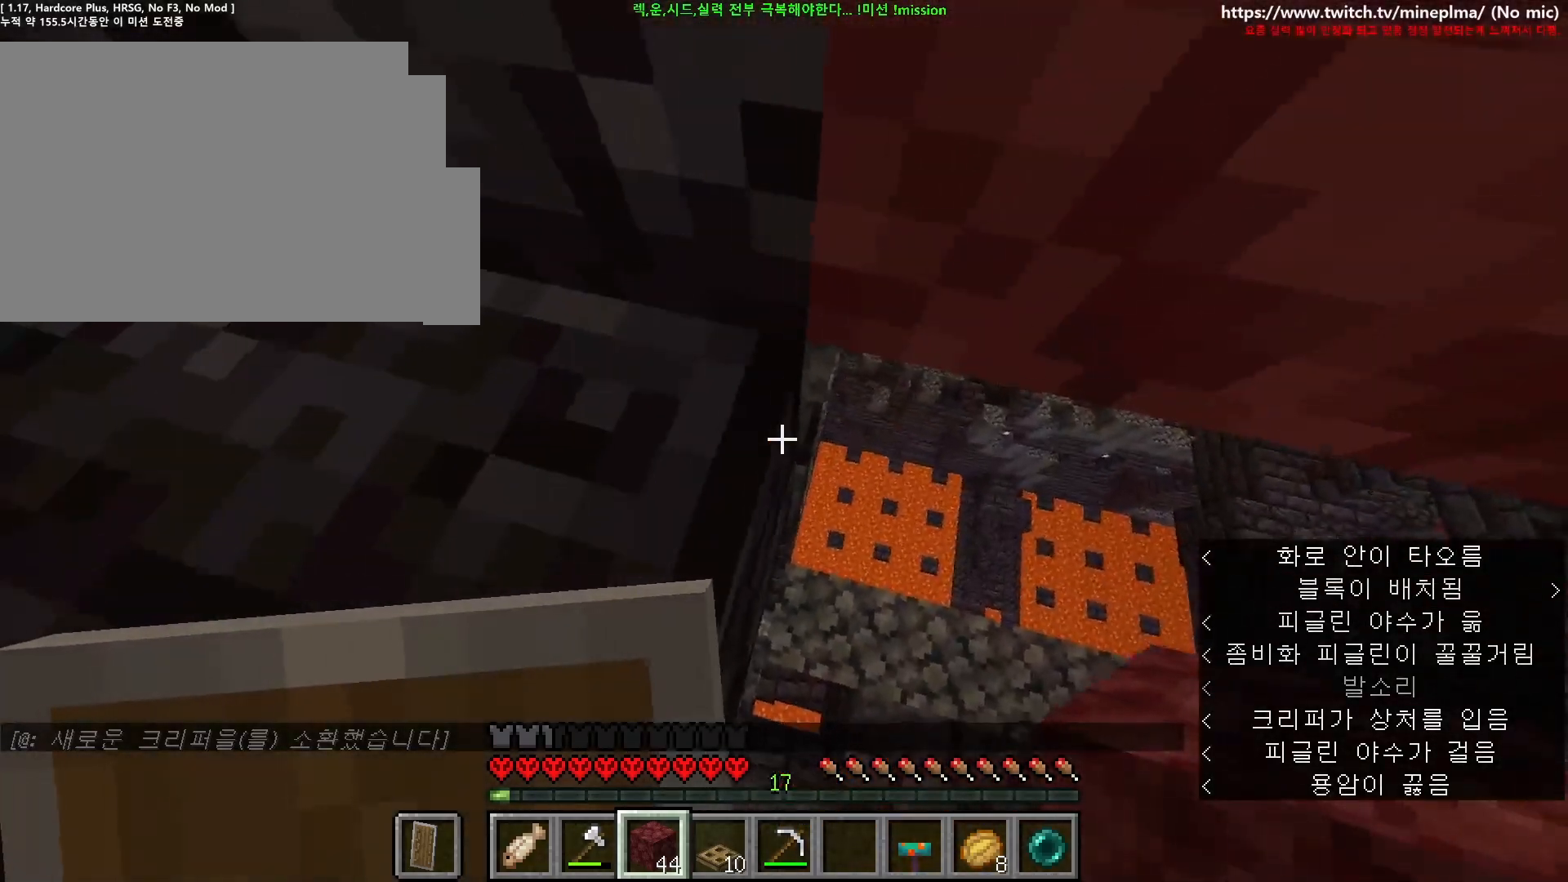
{"keys": [], "mouse": [], "events": [[50, "mouse_right", "down"], [167, "mouse_right", "up"]]}
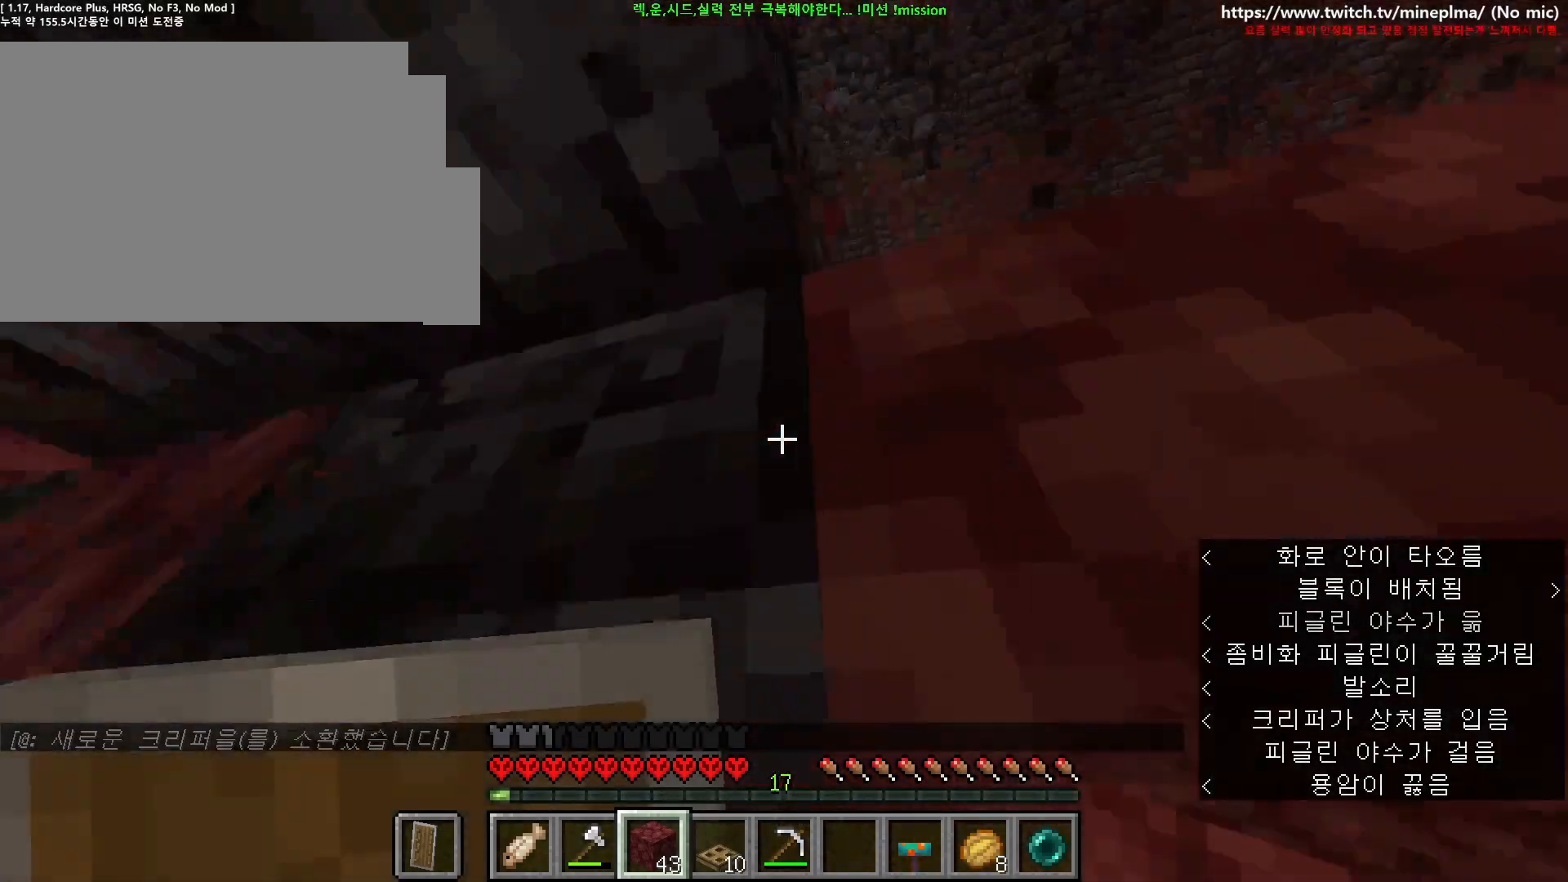
{"keys": [], "mouse": [], "events": []}
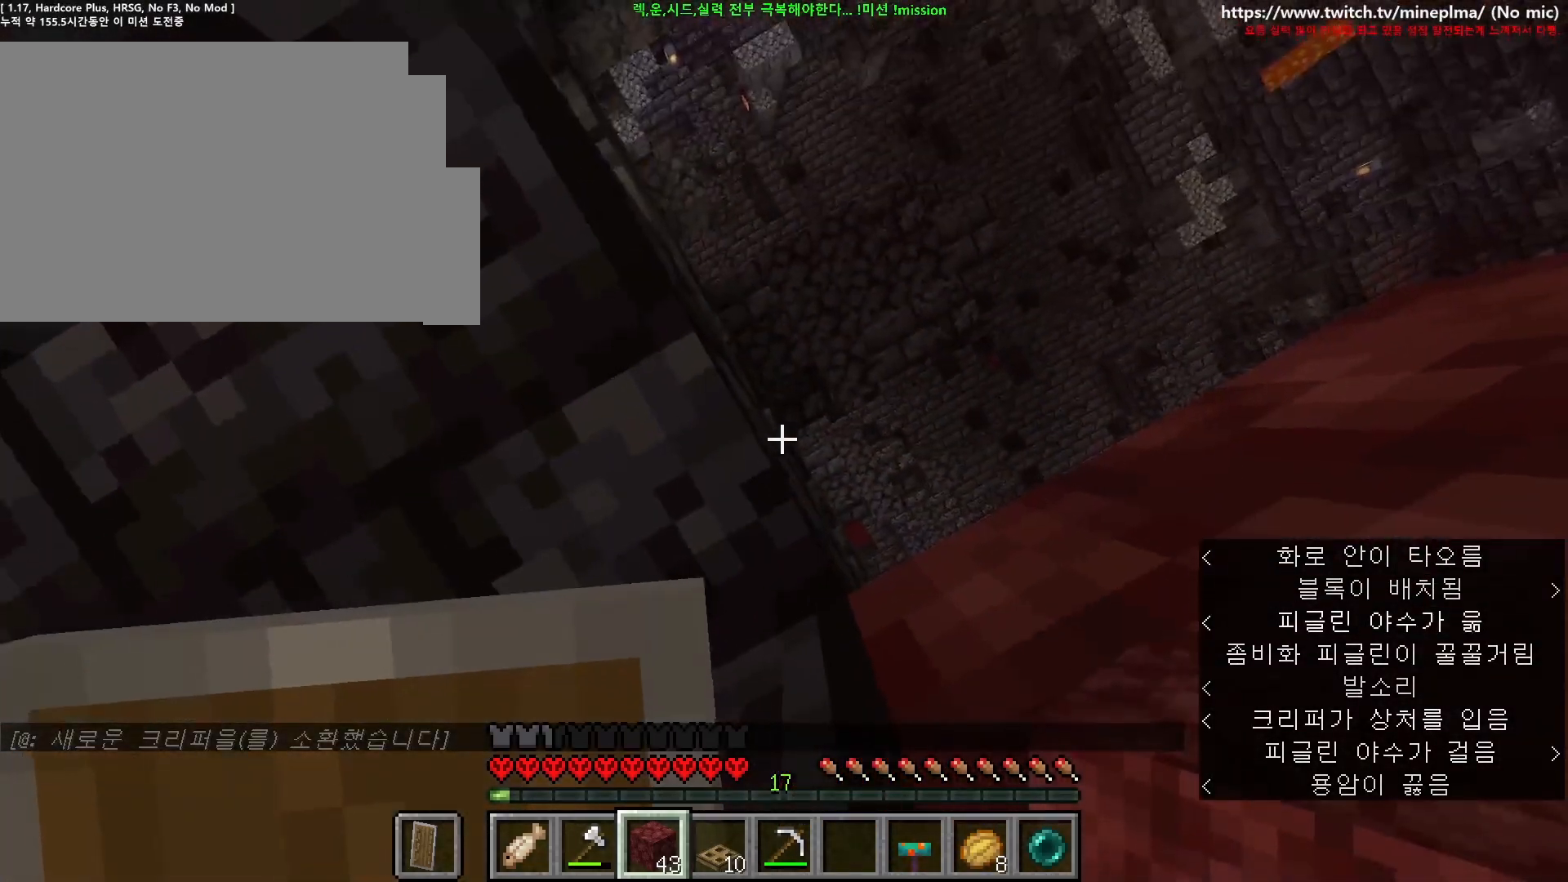
{"keys": [], "mouse": [], "events": [[50, "mouse_right", "down"], [167, "mouse_right", "up"], [350, "a", "down"], [400, "s", "down"], [417, "s", "up"], [467, "a", "up"]]}
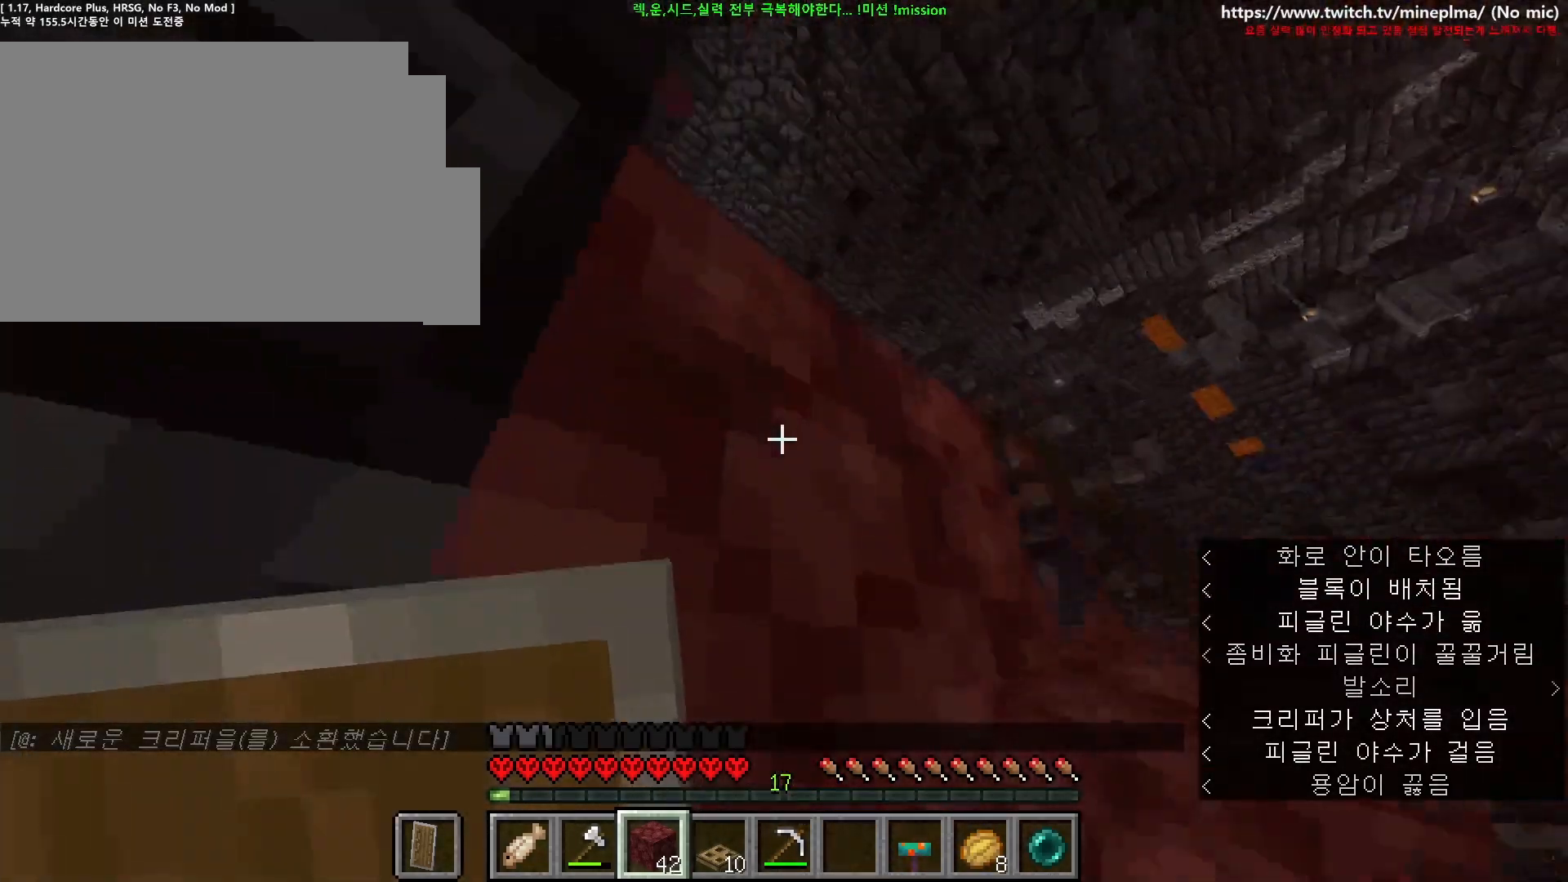
{"keys": [], "mouse": [], "events": []}
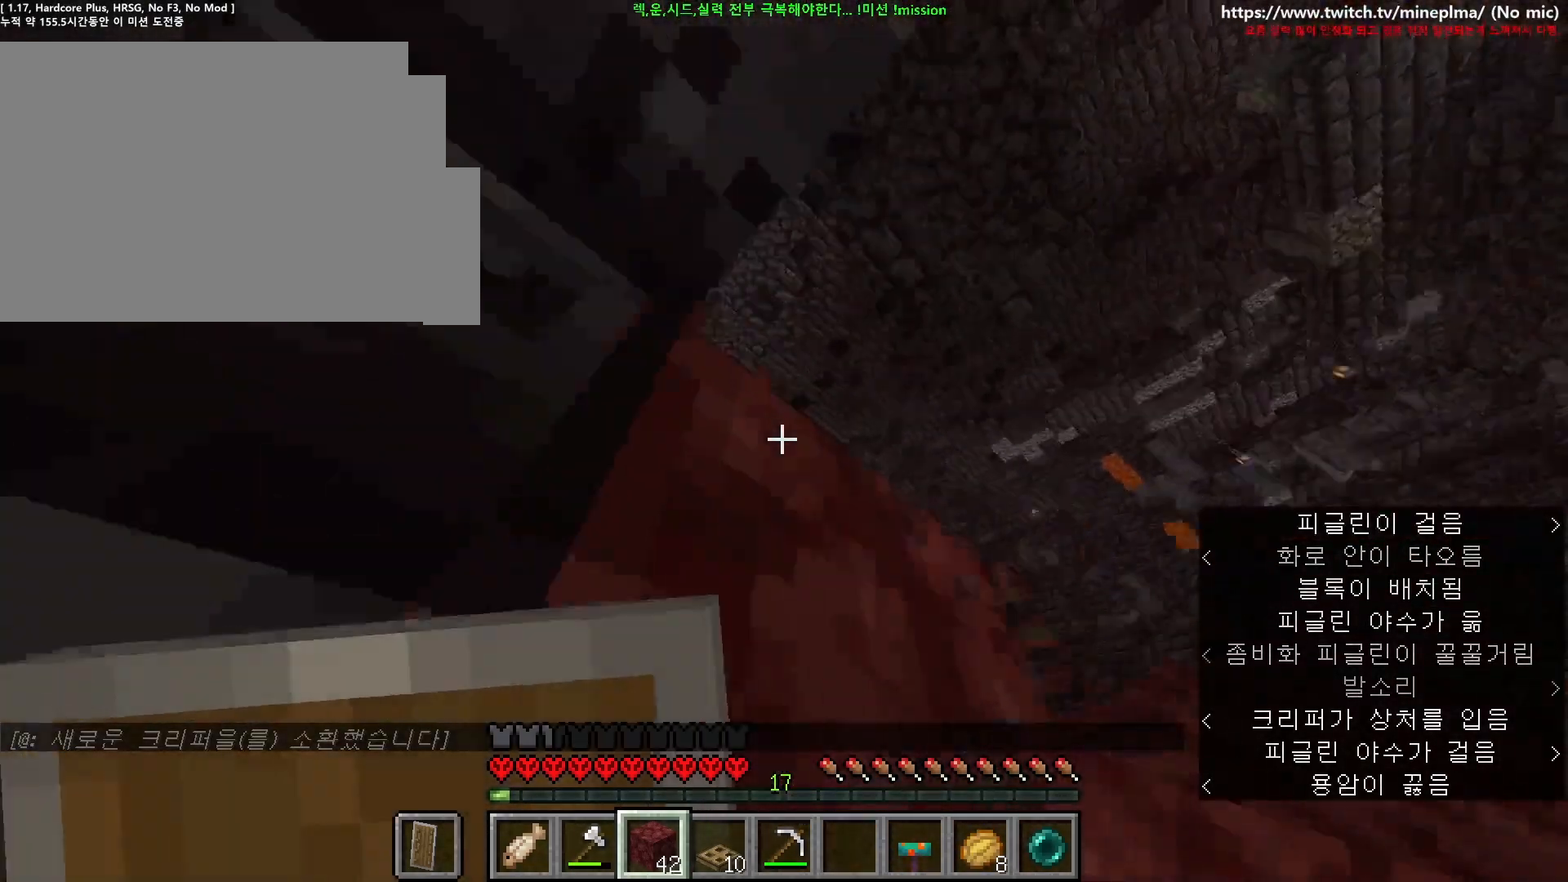
{"keys": ["a"], "mouse": [], "events": [[467, "a", "down"]]}
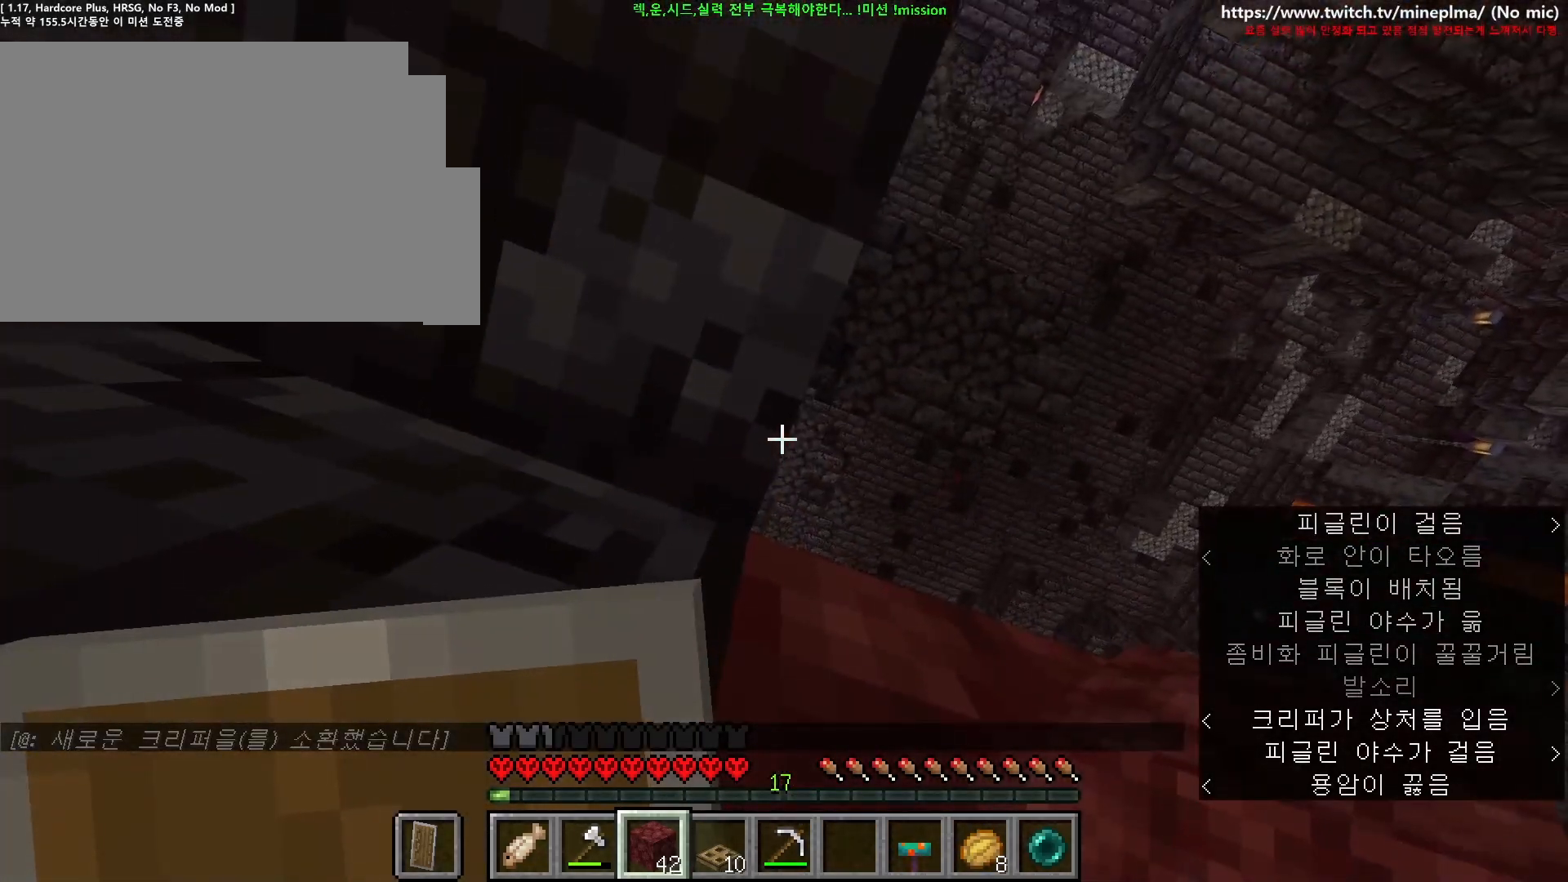
{"keys": ["a", "s"], "mouse": [], "events": [[50, "s", "down"]]}
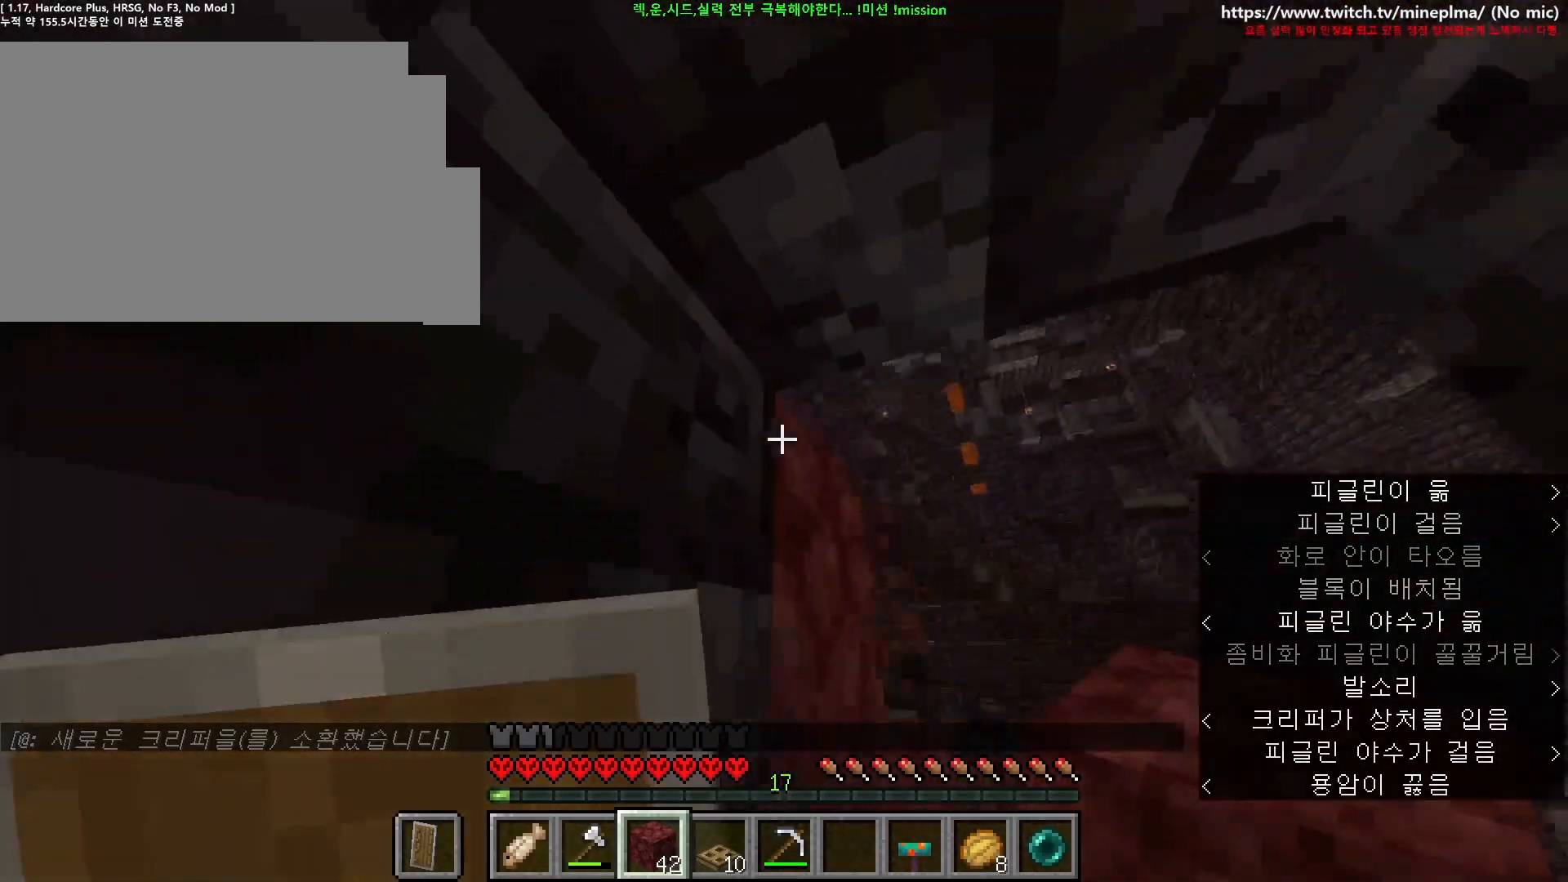
{"keys": ["s"], "mouse": [], "events": [[283, "a", "up"]]}
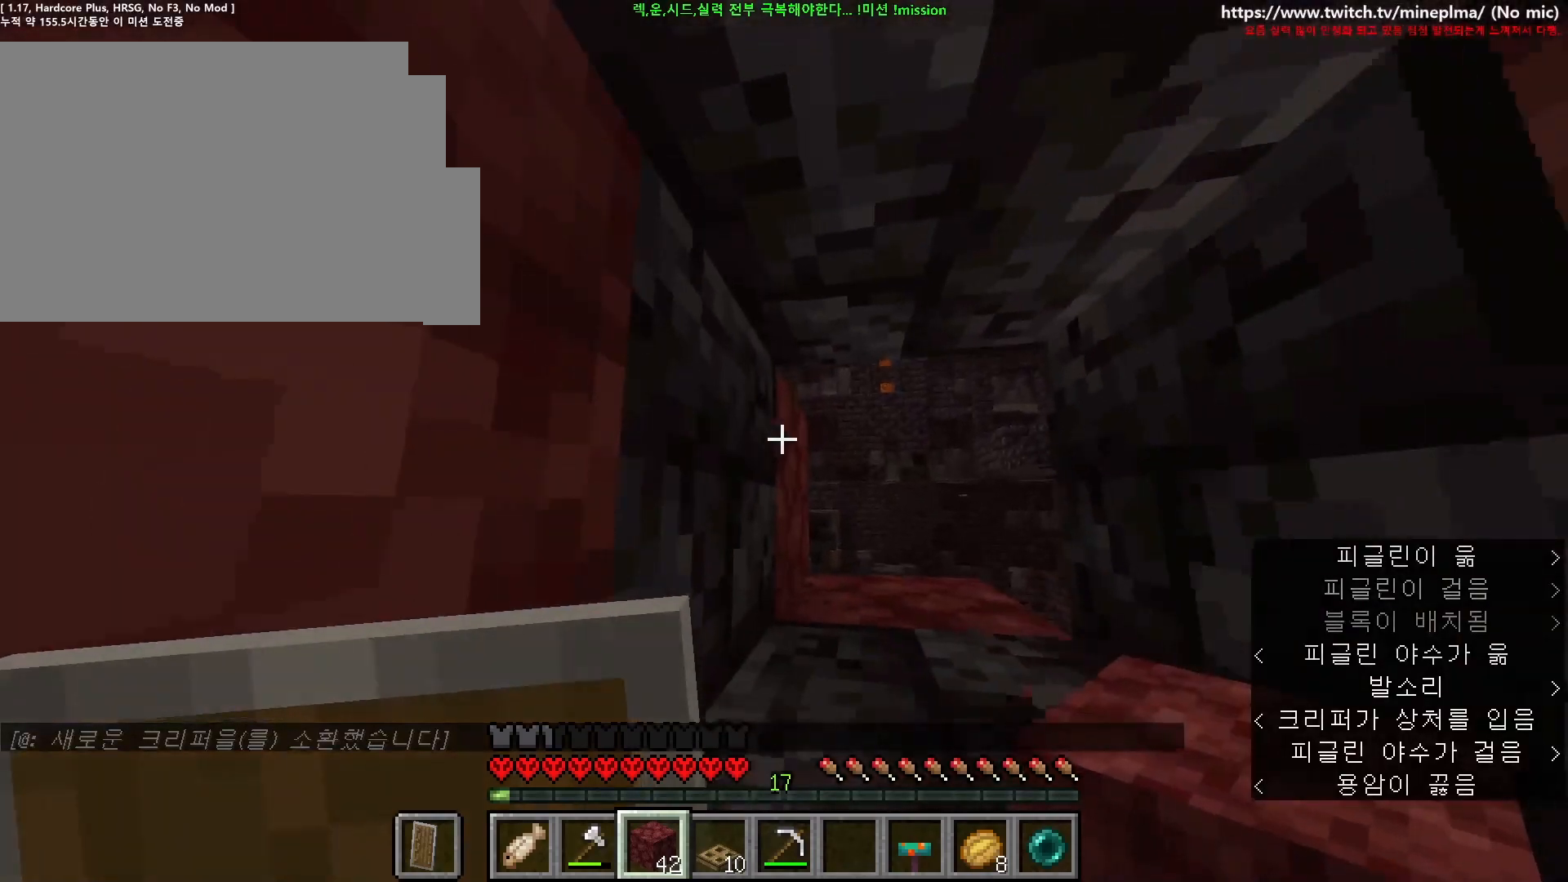
{"keys": [], "mouse": [], "events": [[67, "s", "up"]]}
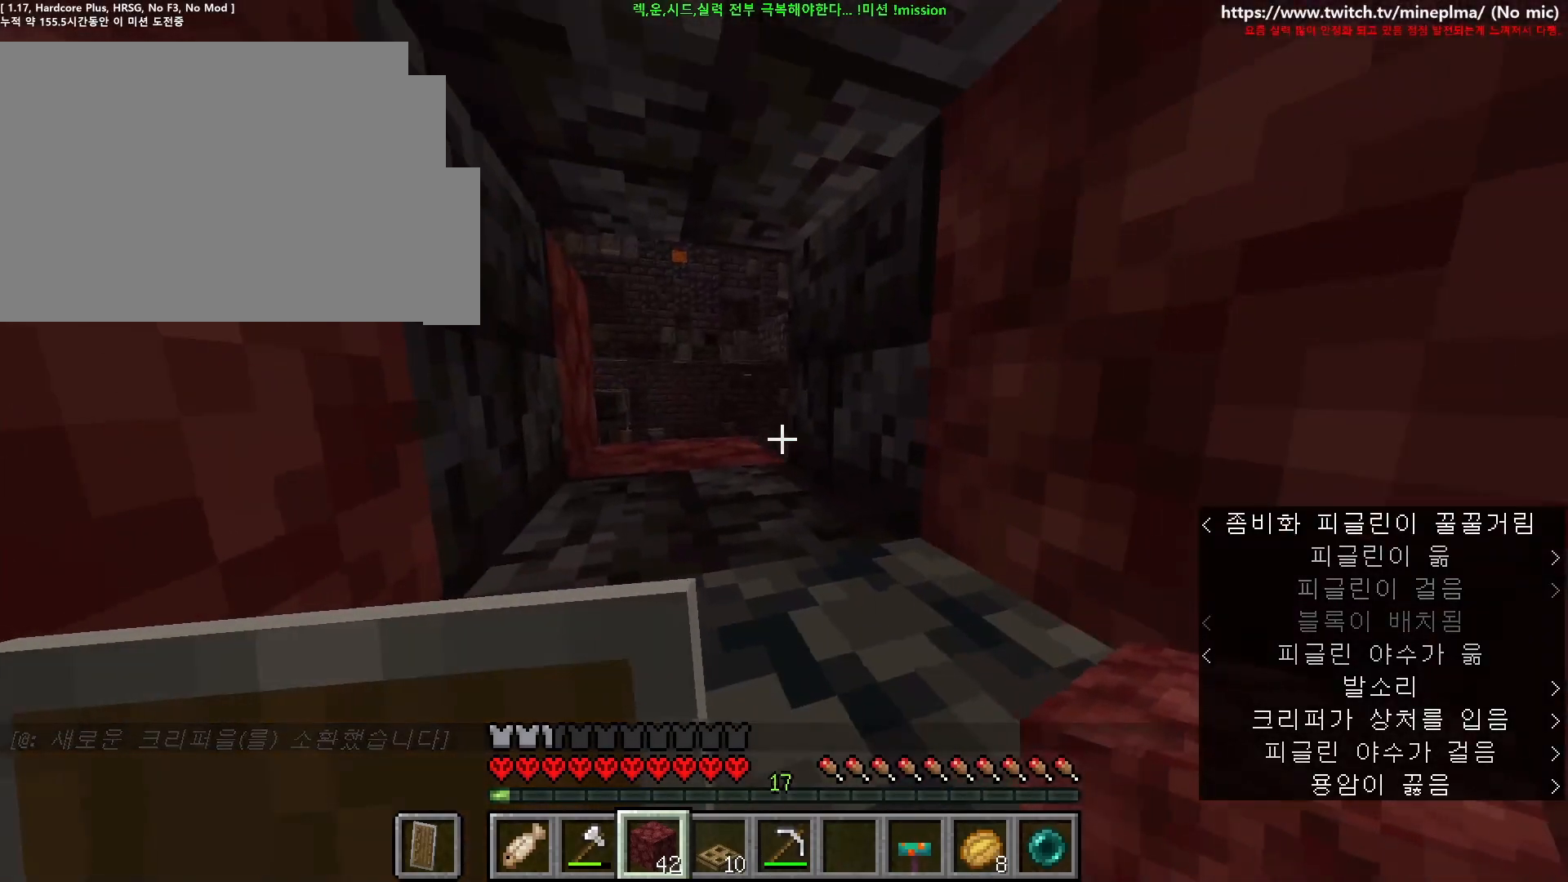
{"keys": ["a", "w"], "mouse": [], "events": [[33, "a", "down"], [50, "w", "down"], [300, "w", "up"], [317, "a", "up"], [433, "a", "down"], [467, "w", "down"]]}
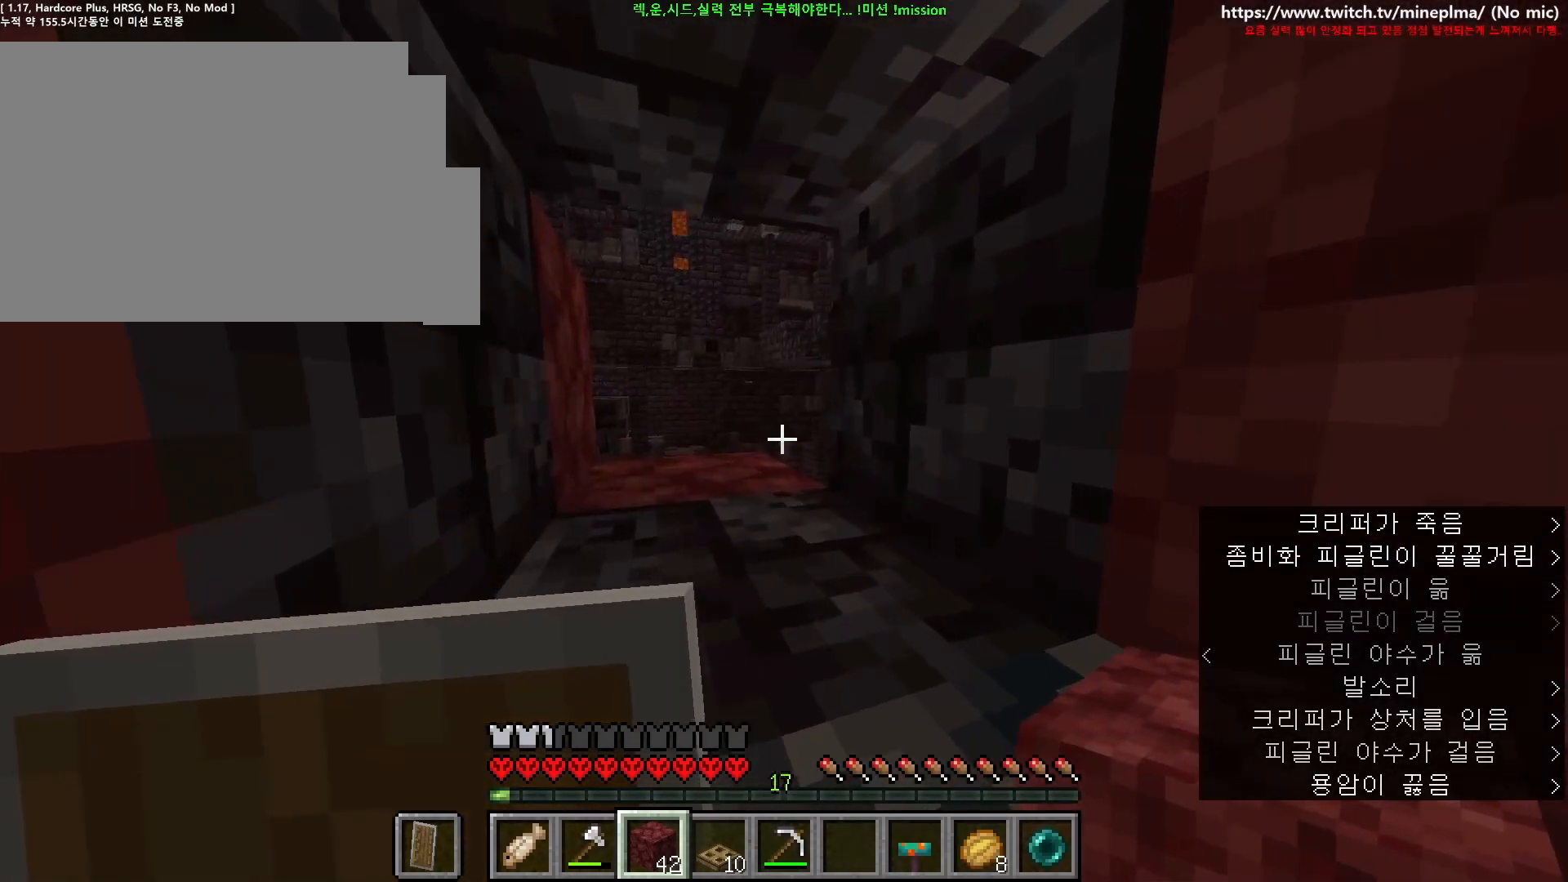
{"keys": ["a", "w"], "mouse": [], "events": []}
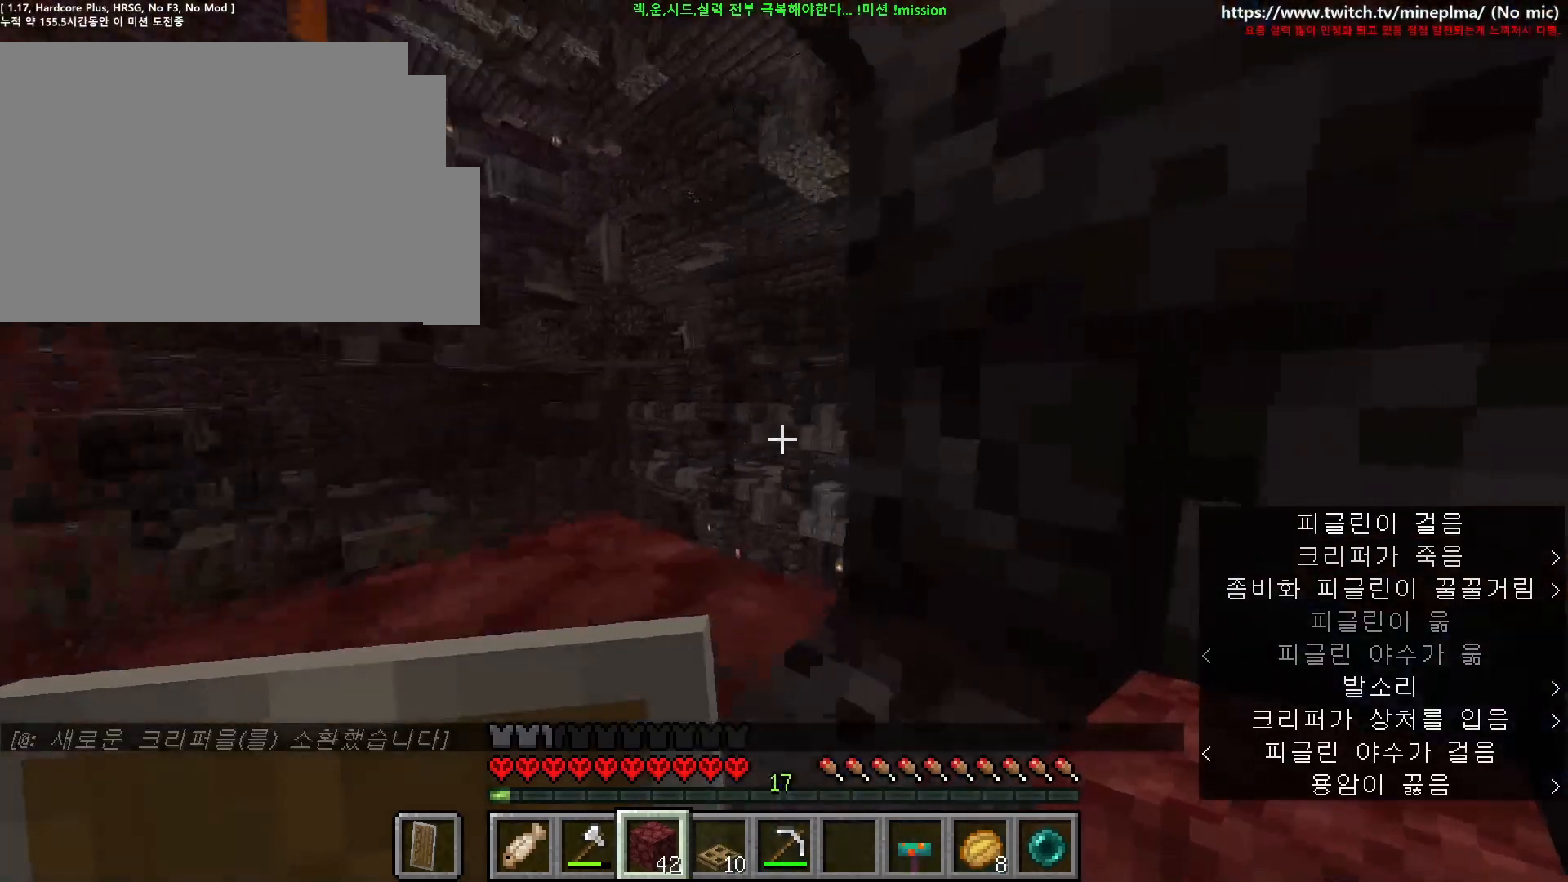
{"keys": [], "mouse": [], "events": [[33, "w", "up"], [100, "a", "up"]]}
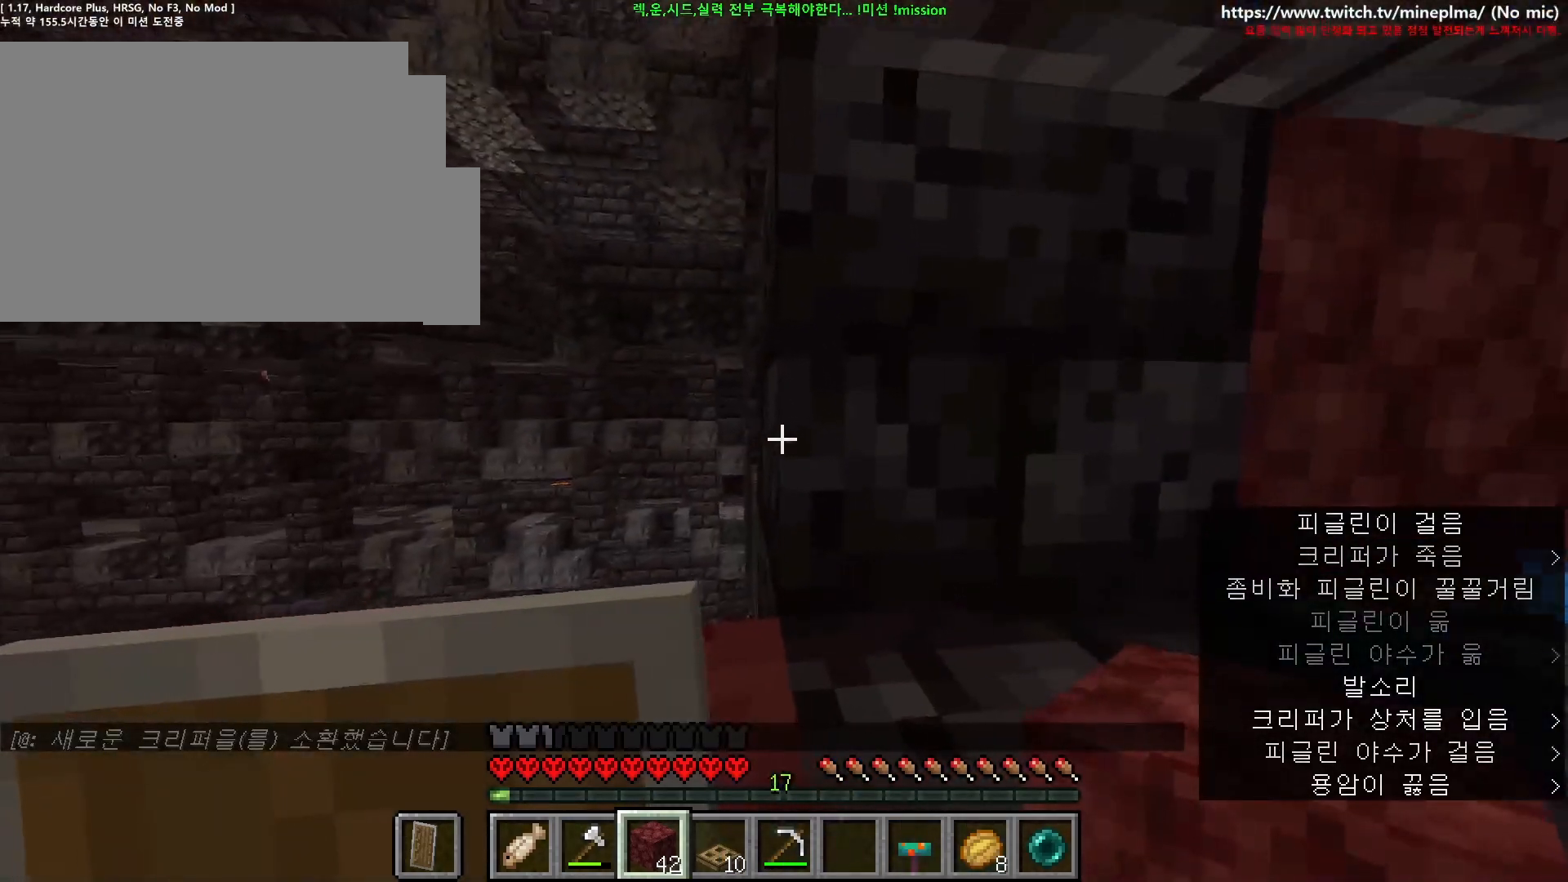
{"keys": [], "mouse": ["right"], "events": [[433, "mouse_right", "down"]]}
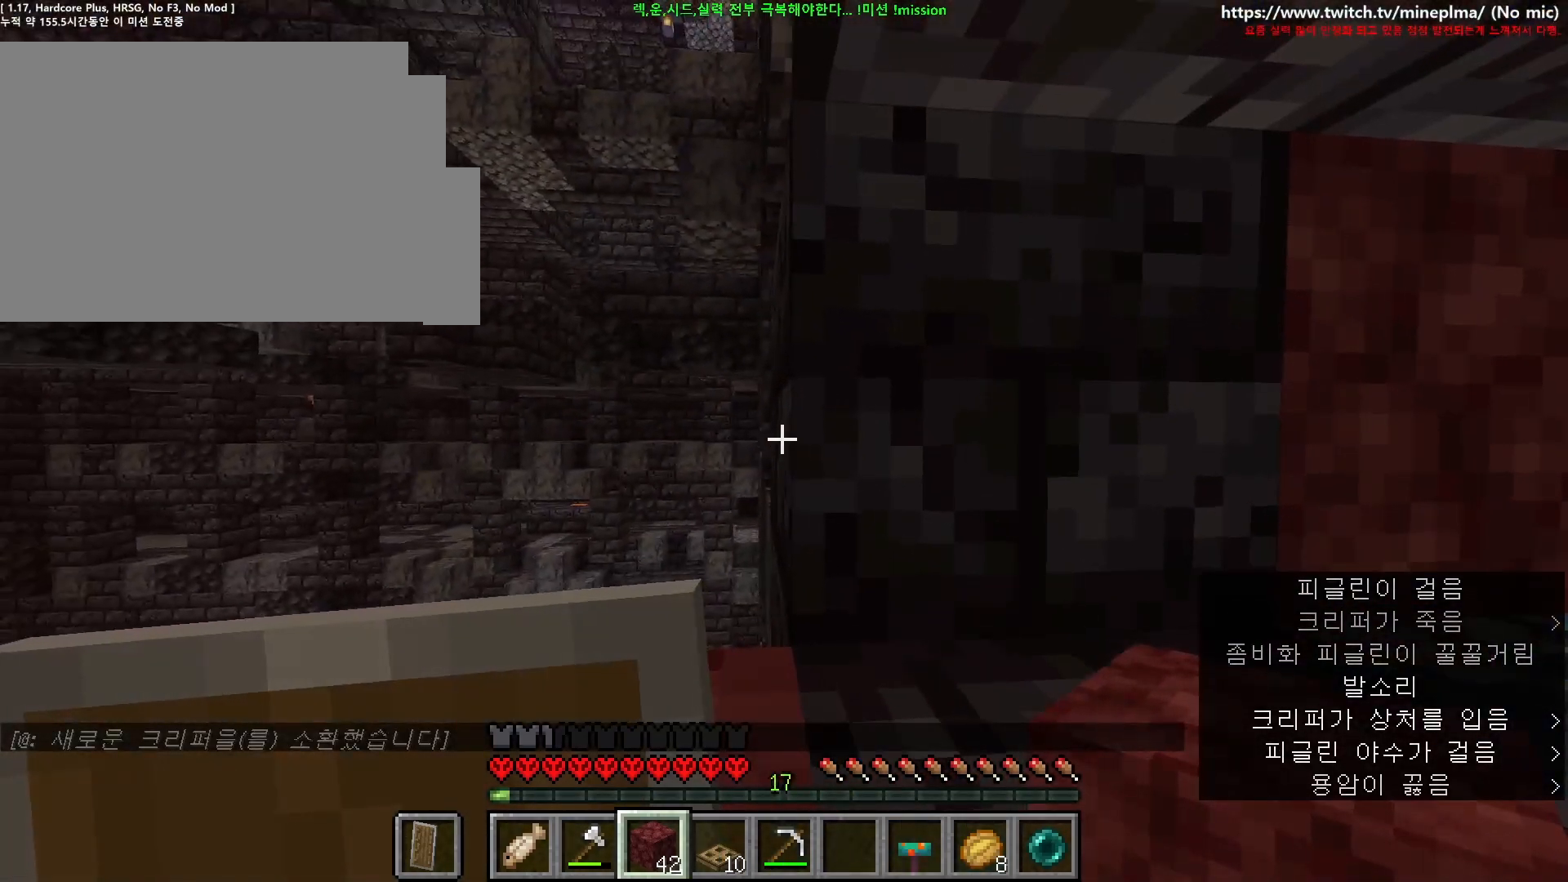
{"keys": [], "mouse": [], "events": [[33, "mouse_right", "up"]]}
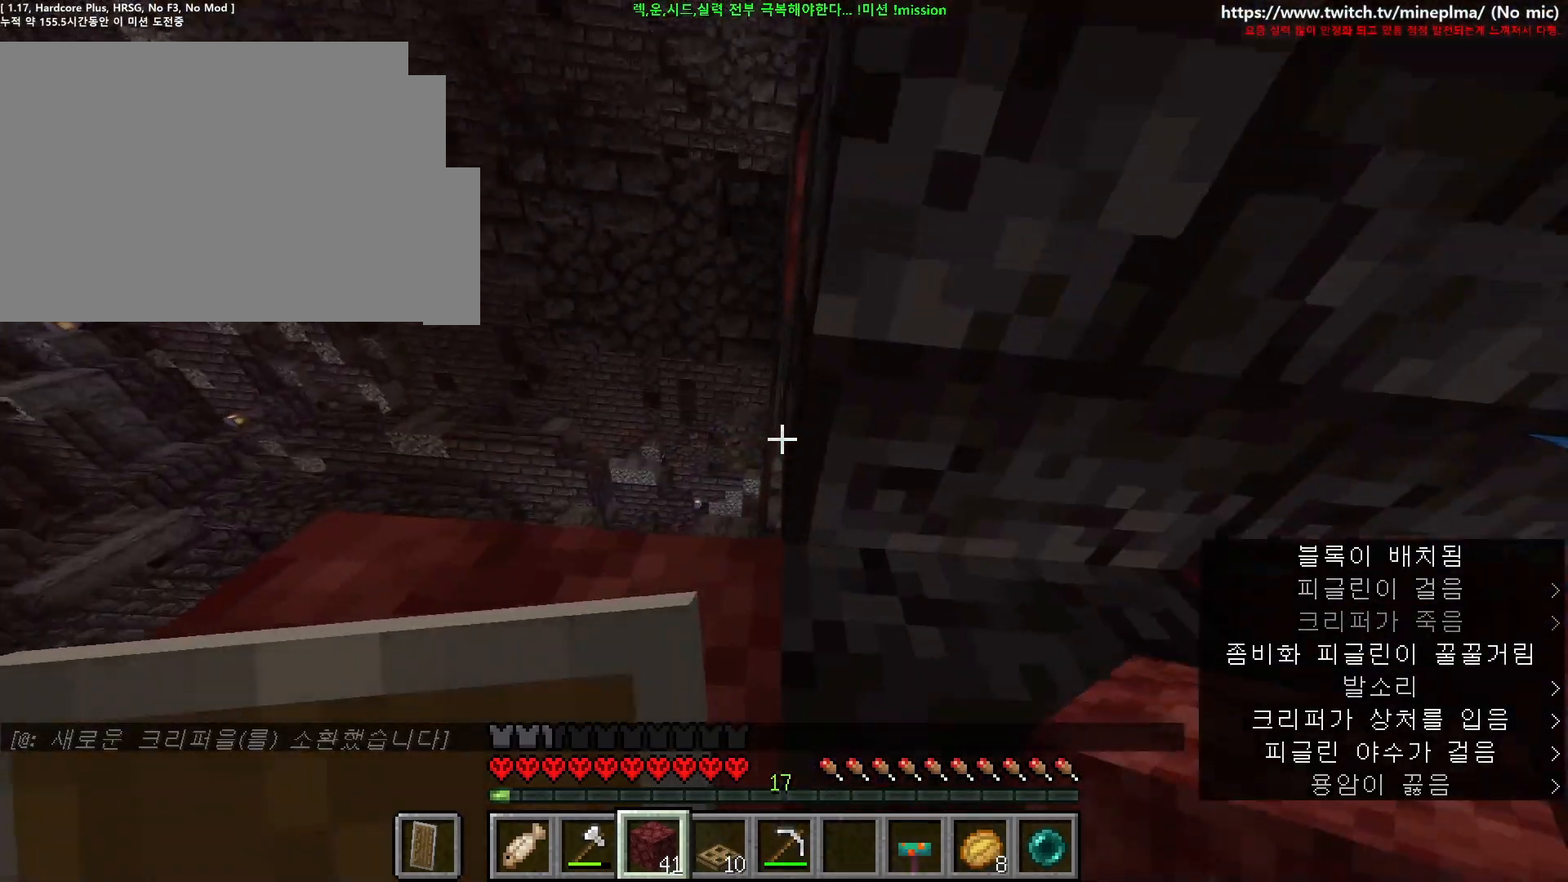
{"keys": [], "mouse": [], "events": [[333, "mouse_right", "down"], [450, "mouse_right", "up"]]}